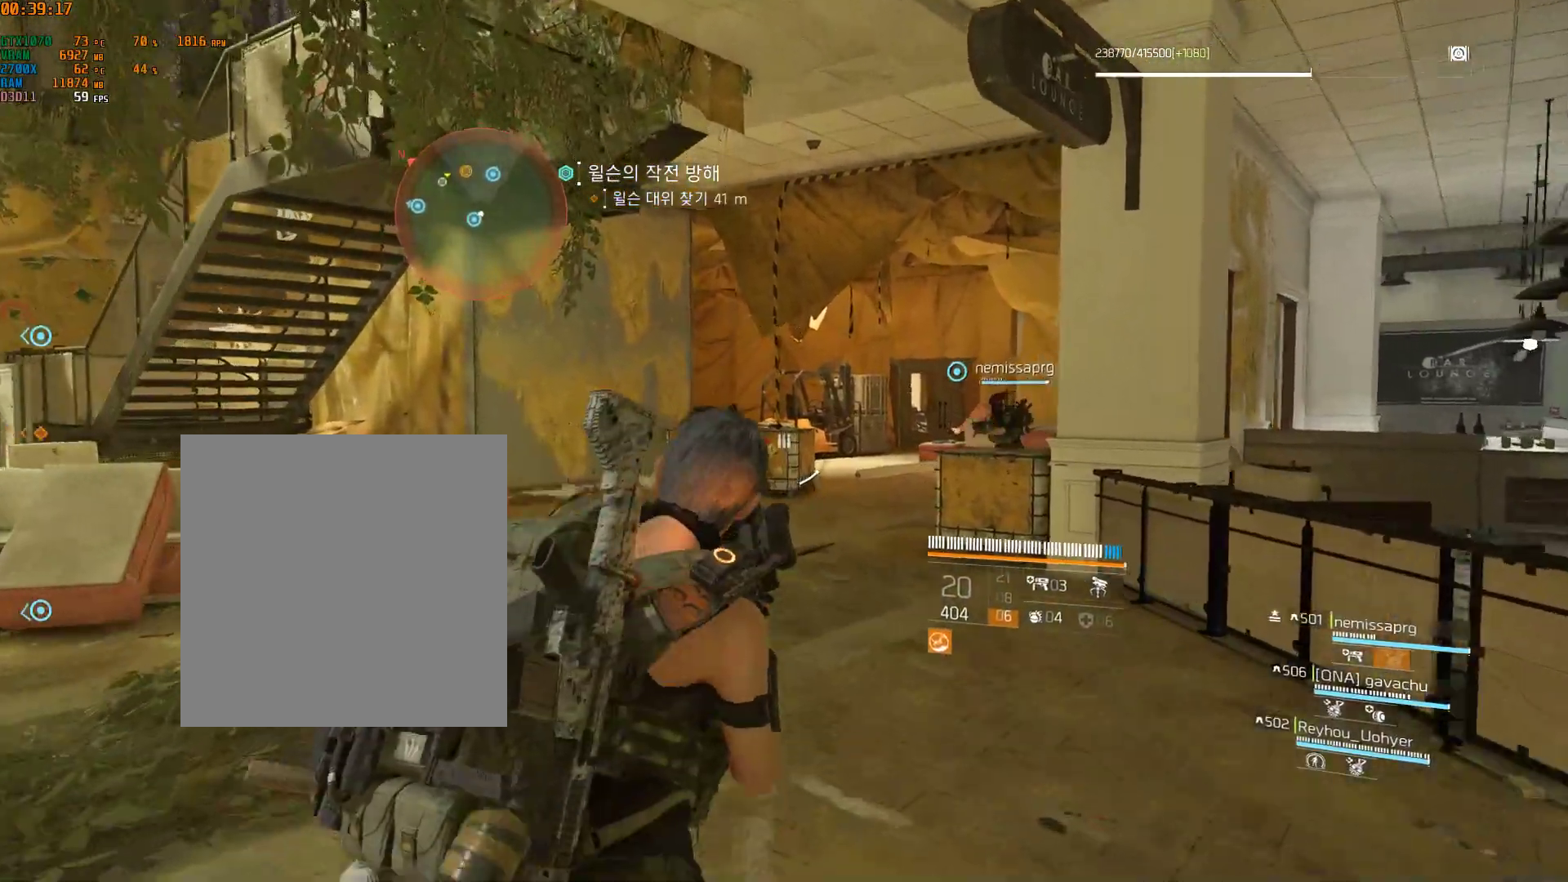
Gameplay with a controller (Xbox layout); each line is a JSON object with the inputs held at the frame after it. "events" lists button and stick changes between this image and that frame as [ms after this image, input, new state], when the widget could be followed in between. Not read: DPAD_DOWN DPAD_LEFT DPAD_RIGHT DPAD_UP HOME L1 L2 L3 R1 R2 R3 TOUCHPAD other_buttons right_stick.
{"buttons": [], "left_stick": "up", "events": []}
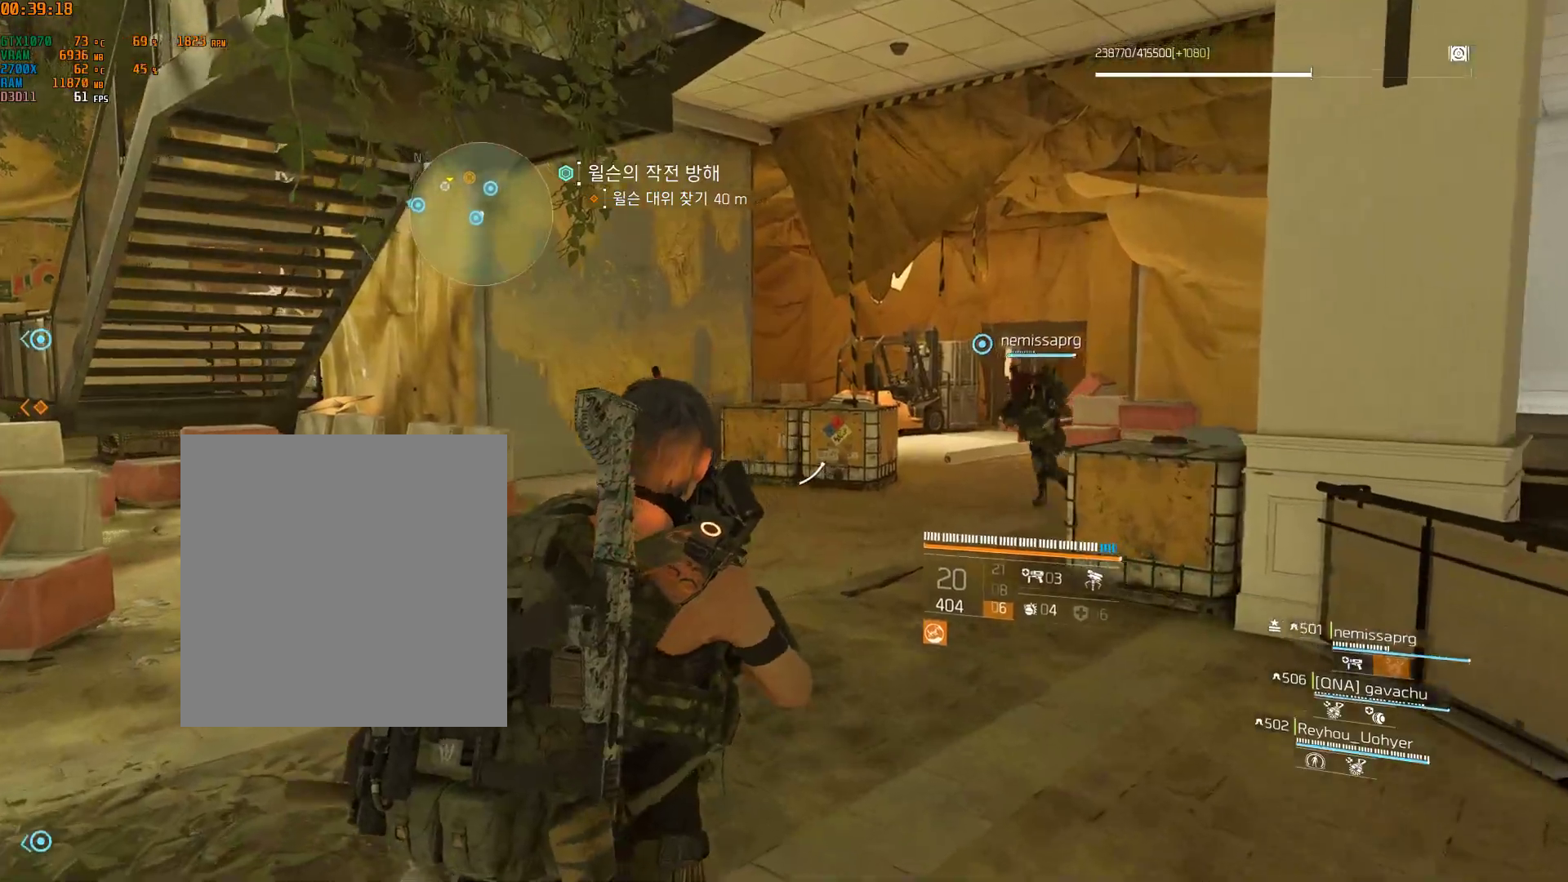
{"buttons": [], "left_stick": "up-right", "events": [[350, "left_stick", "up-right"]]}
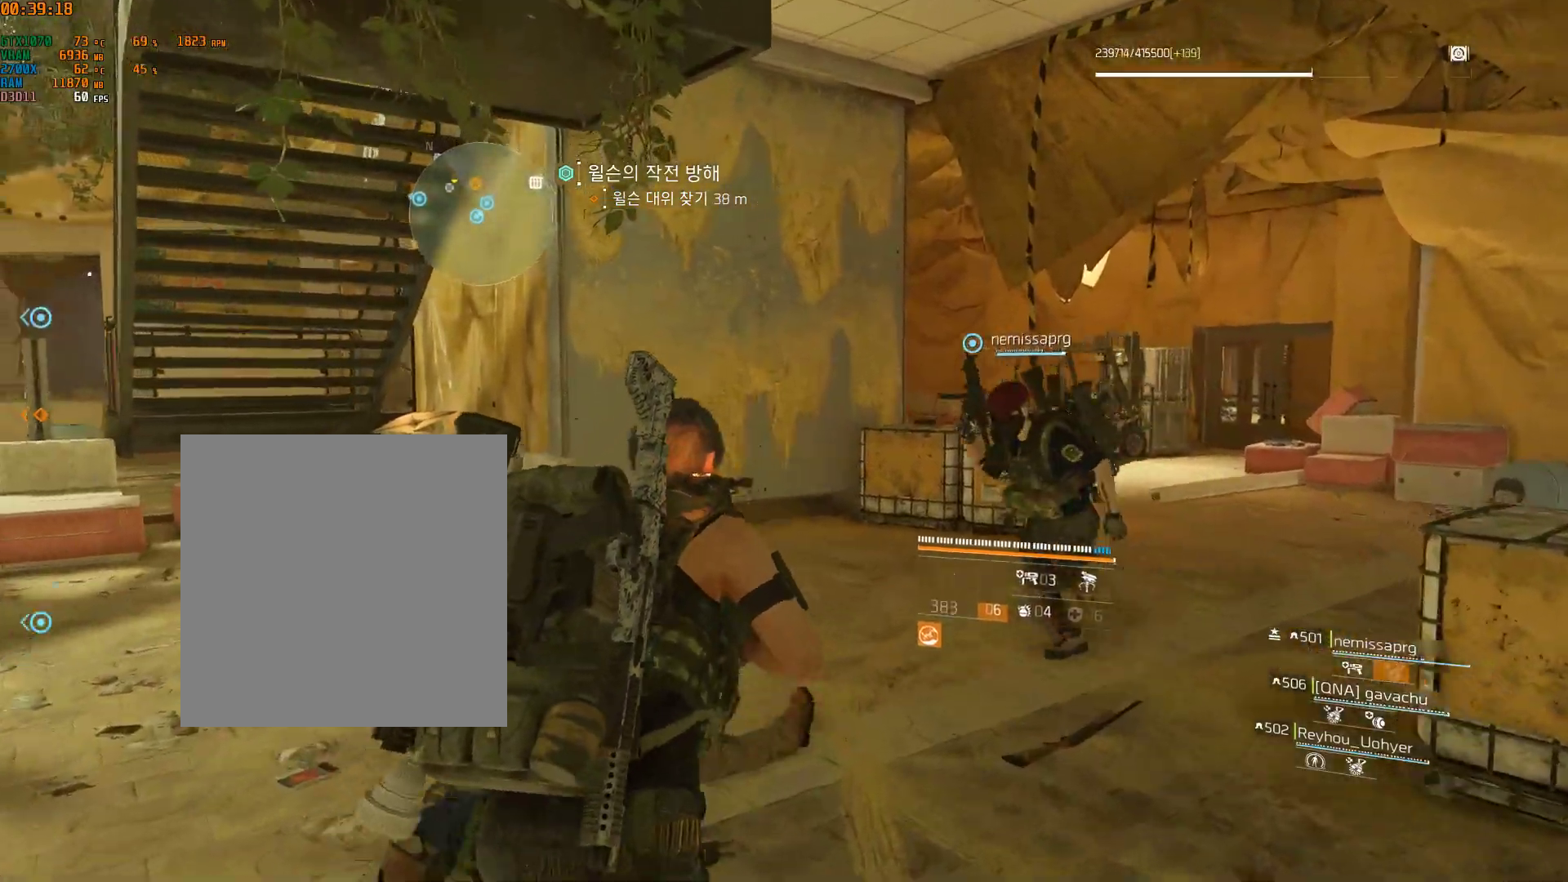
{"buttons": [], "left_stick": "up-right", "events": []}
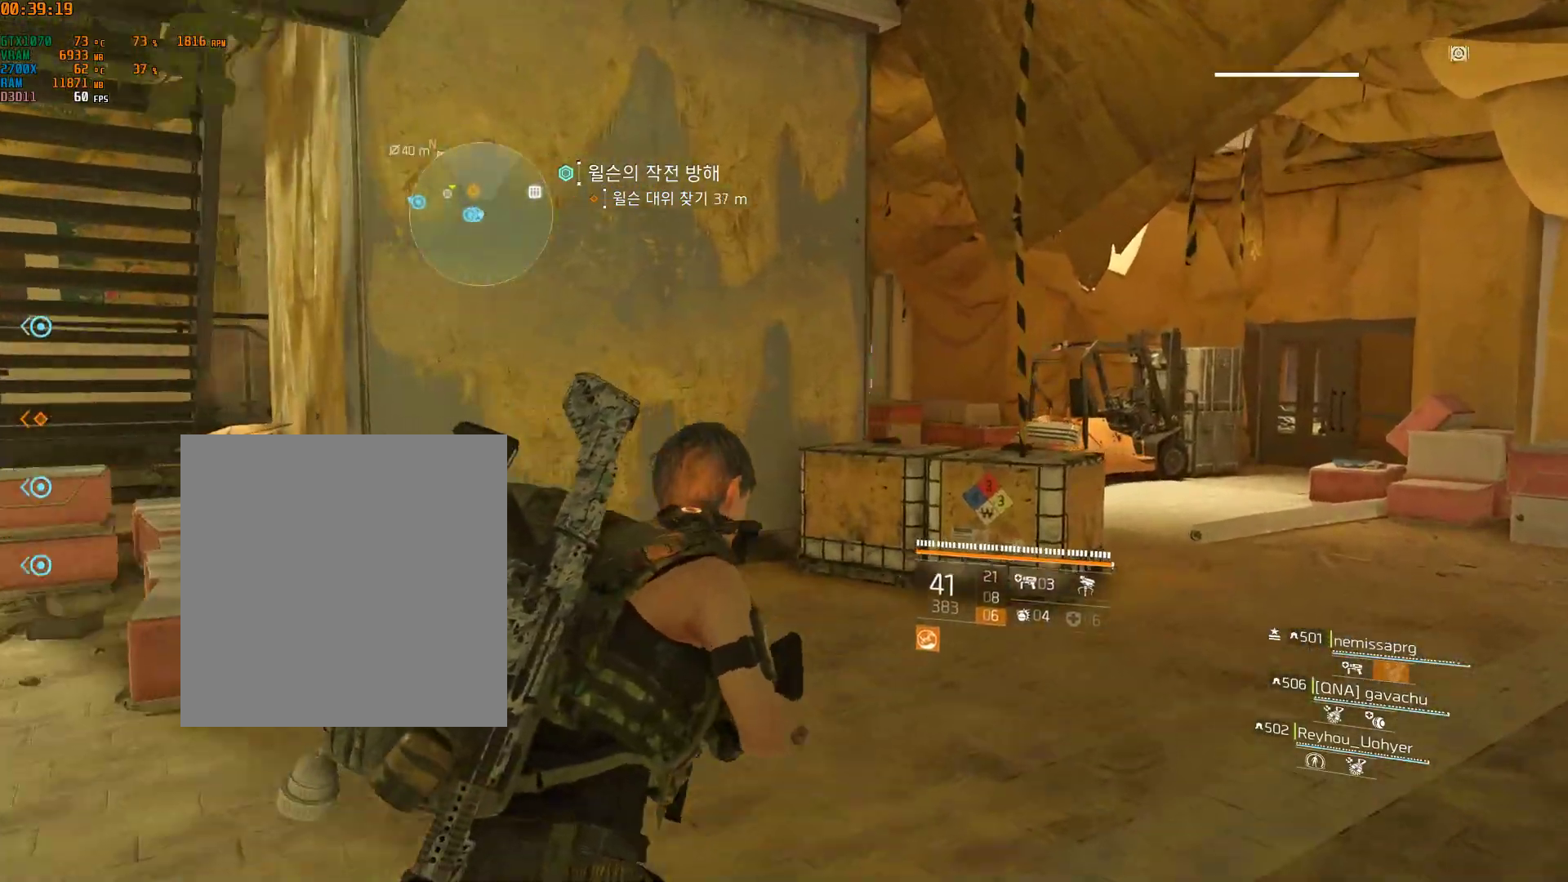
{"buttons": [], "left_stick": "up-right", "events": []}
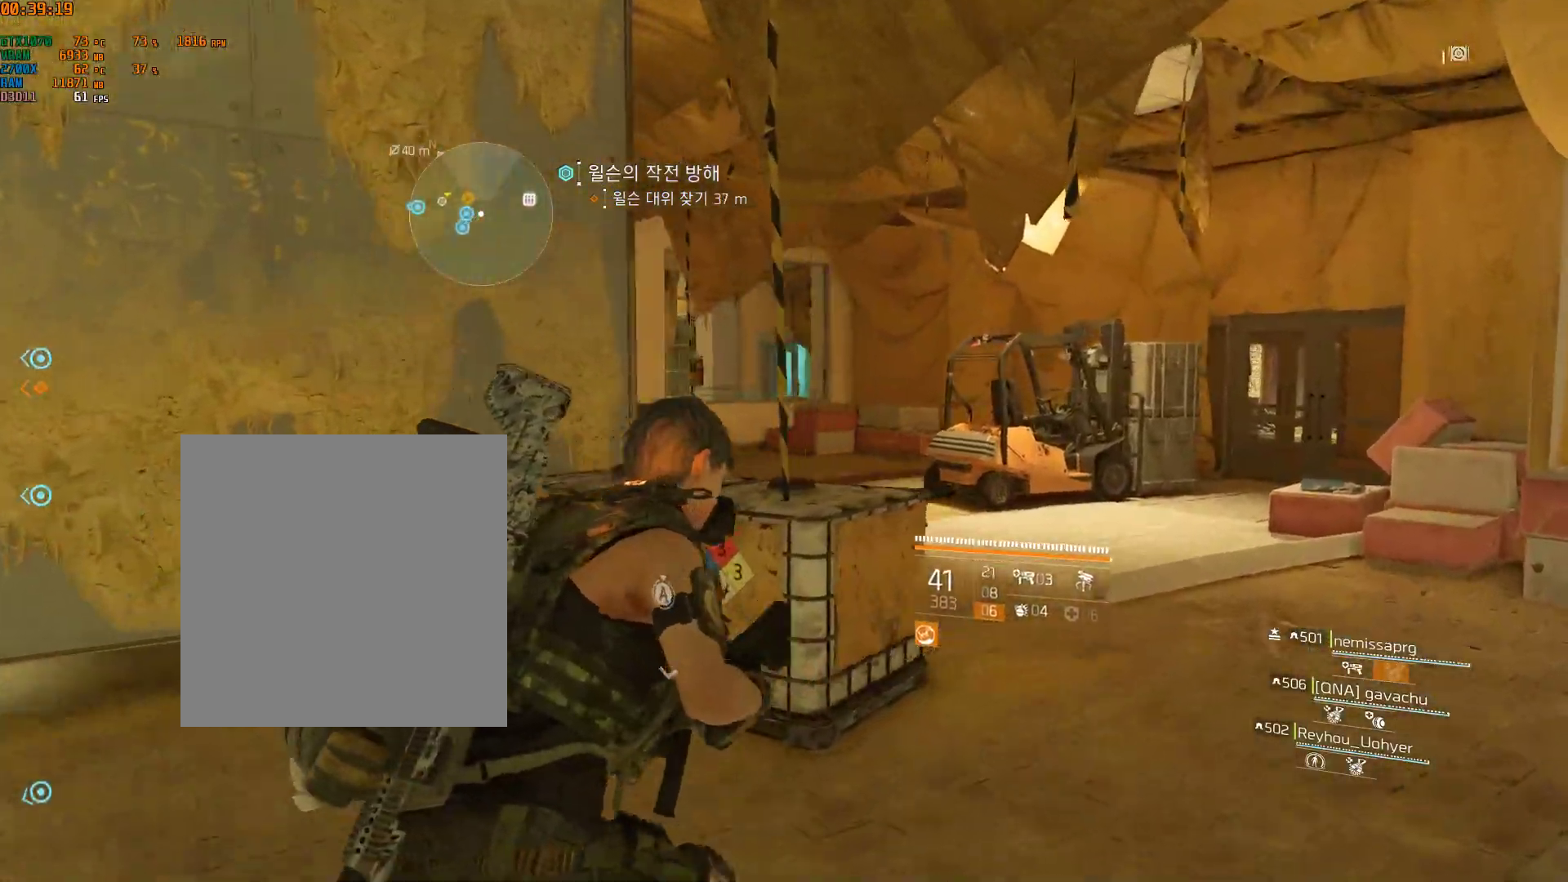
{"buttons": [], "left_stick": "up-right", "events": []}
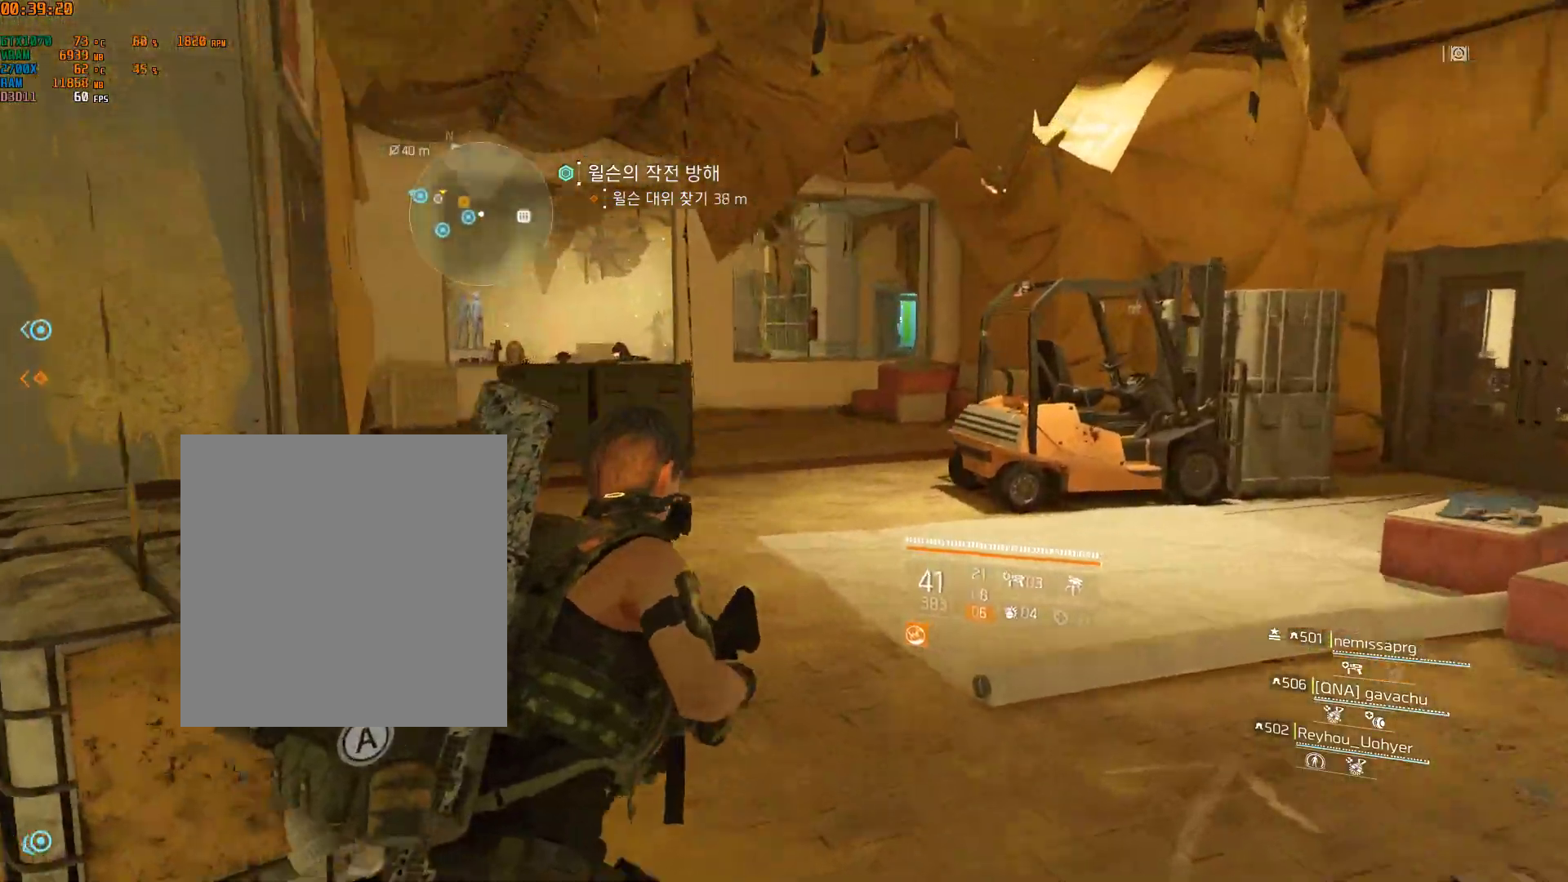
{"buttons": [], "left_stick": "up-right", "events": []}
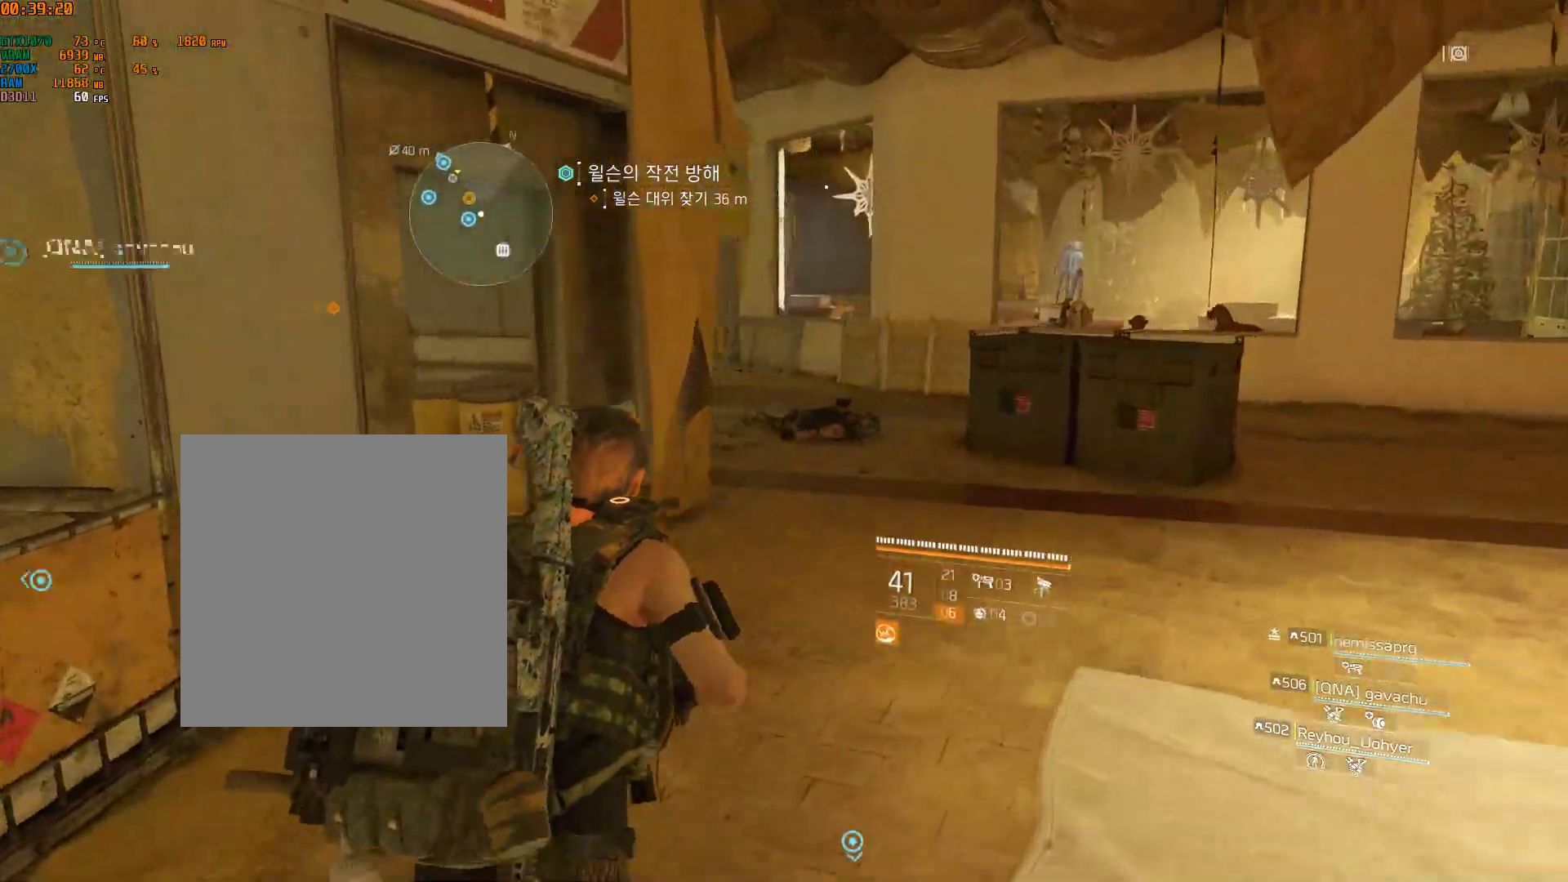
{"buttons": [], "left_stick": "up-left", "events": [[33, "left_stick", "up"], [383, "left_stick", "up-left"]]}
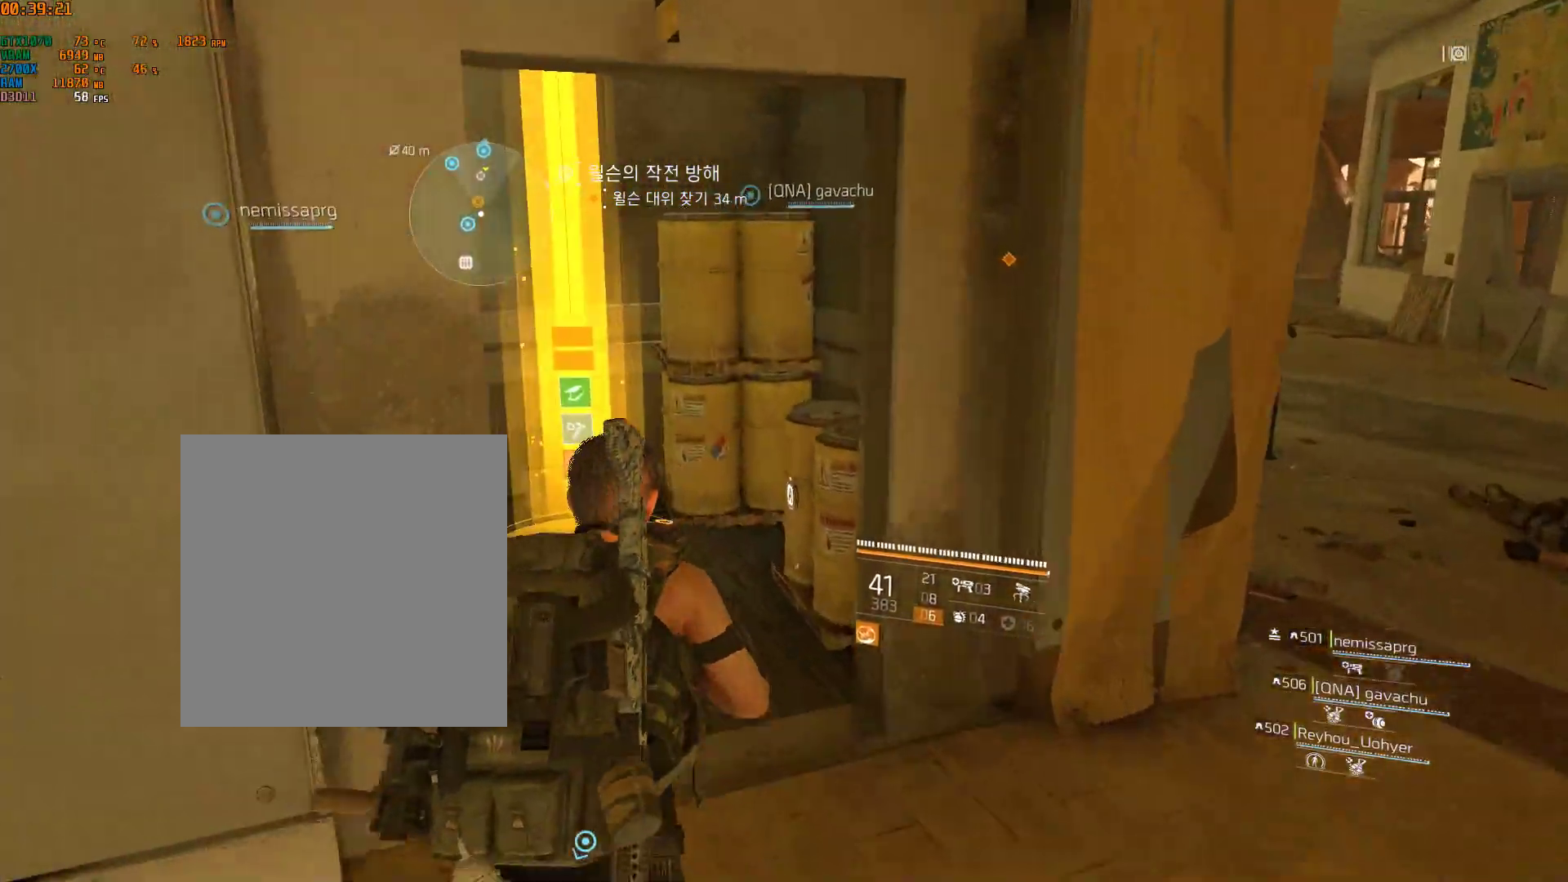
{"buttons": [], "left_stick": "center", "events": [[33, "left_stick", "center"]]}
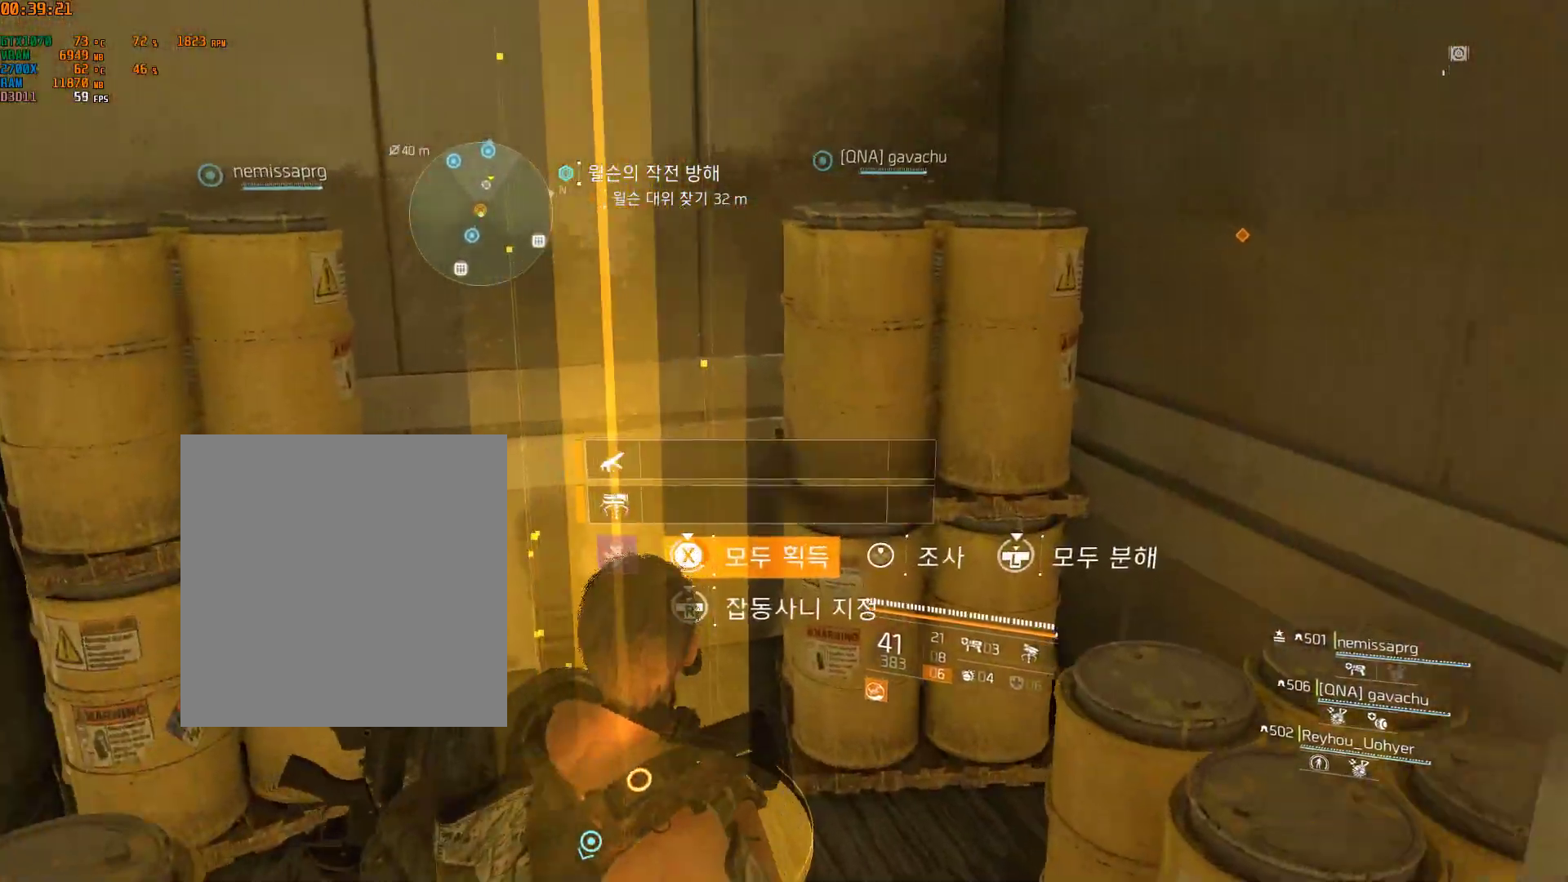
{"buttons": [], "left_stick": "center", "events": []}
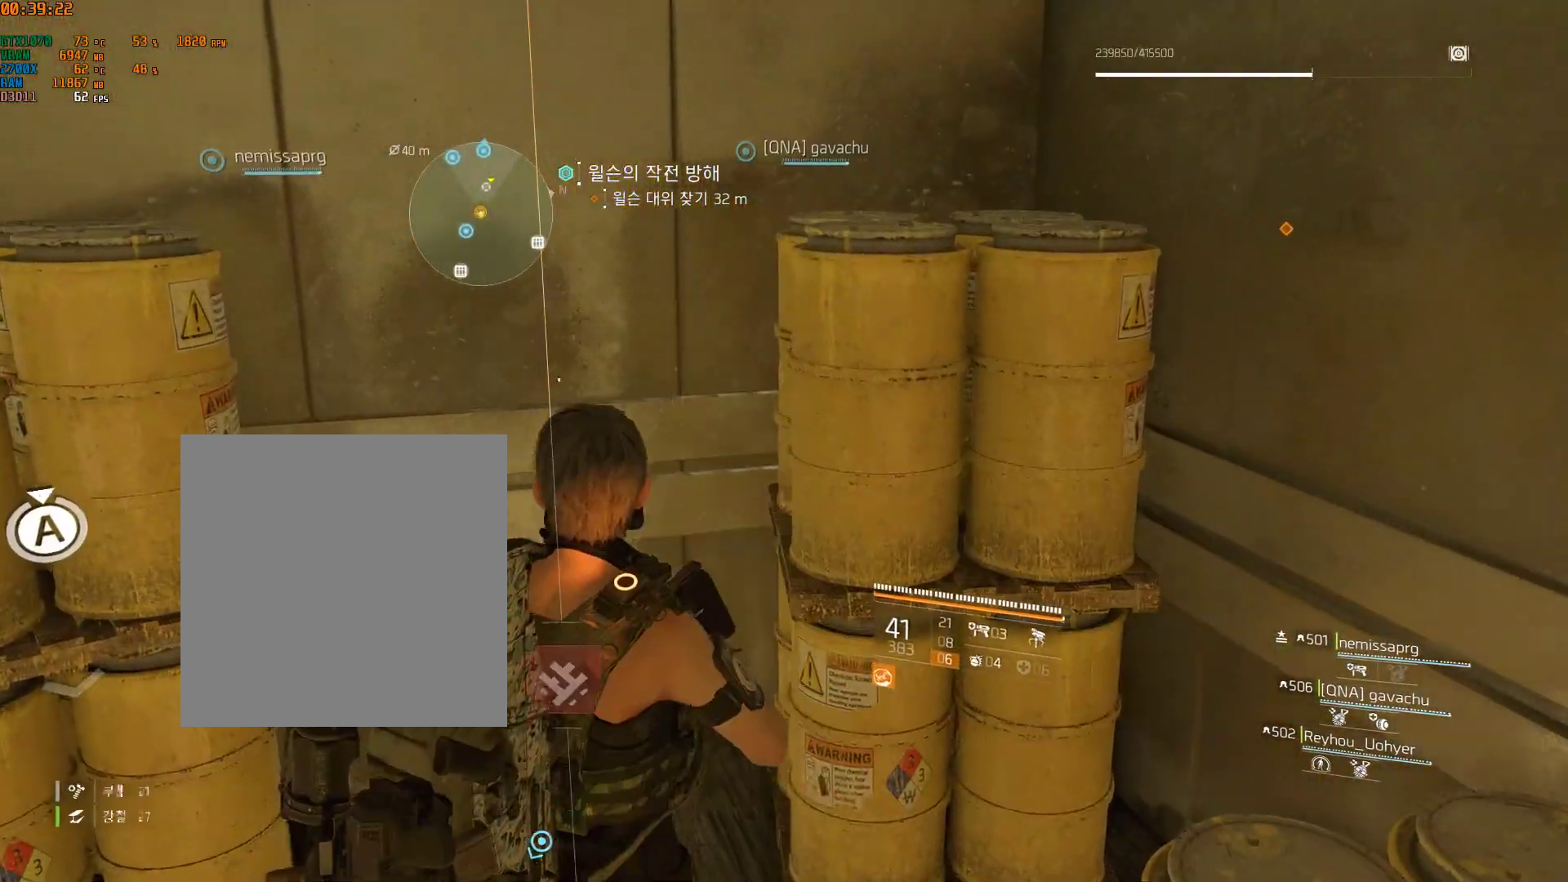
{"buttons": [], "left_stick": "right", "events": [[317, "left_stick", "right"]]}
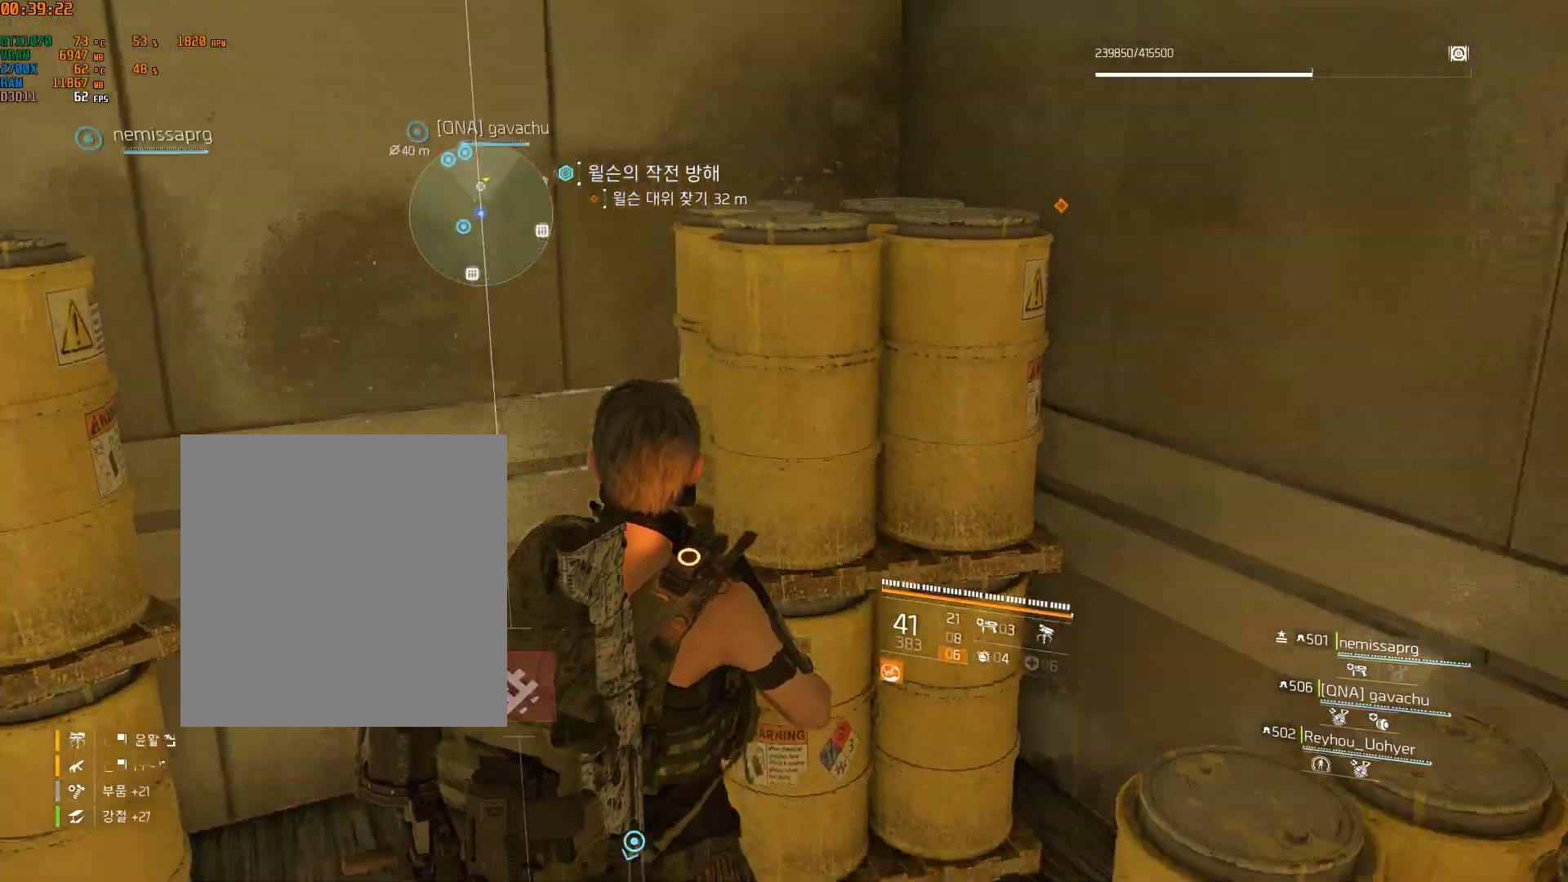
{"buttons": [], "left_stick": "up", "events": [[200, "left_stick", "up-right"], [467, "left_stick", "up"]]}
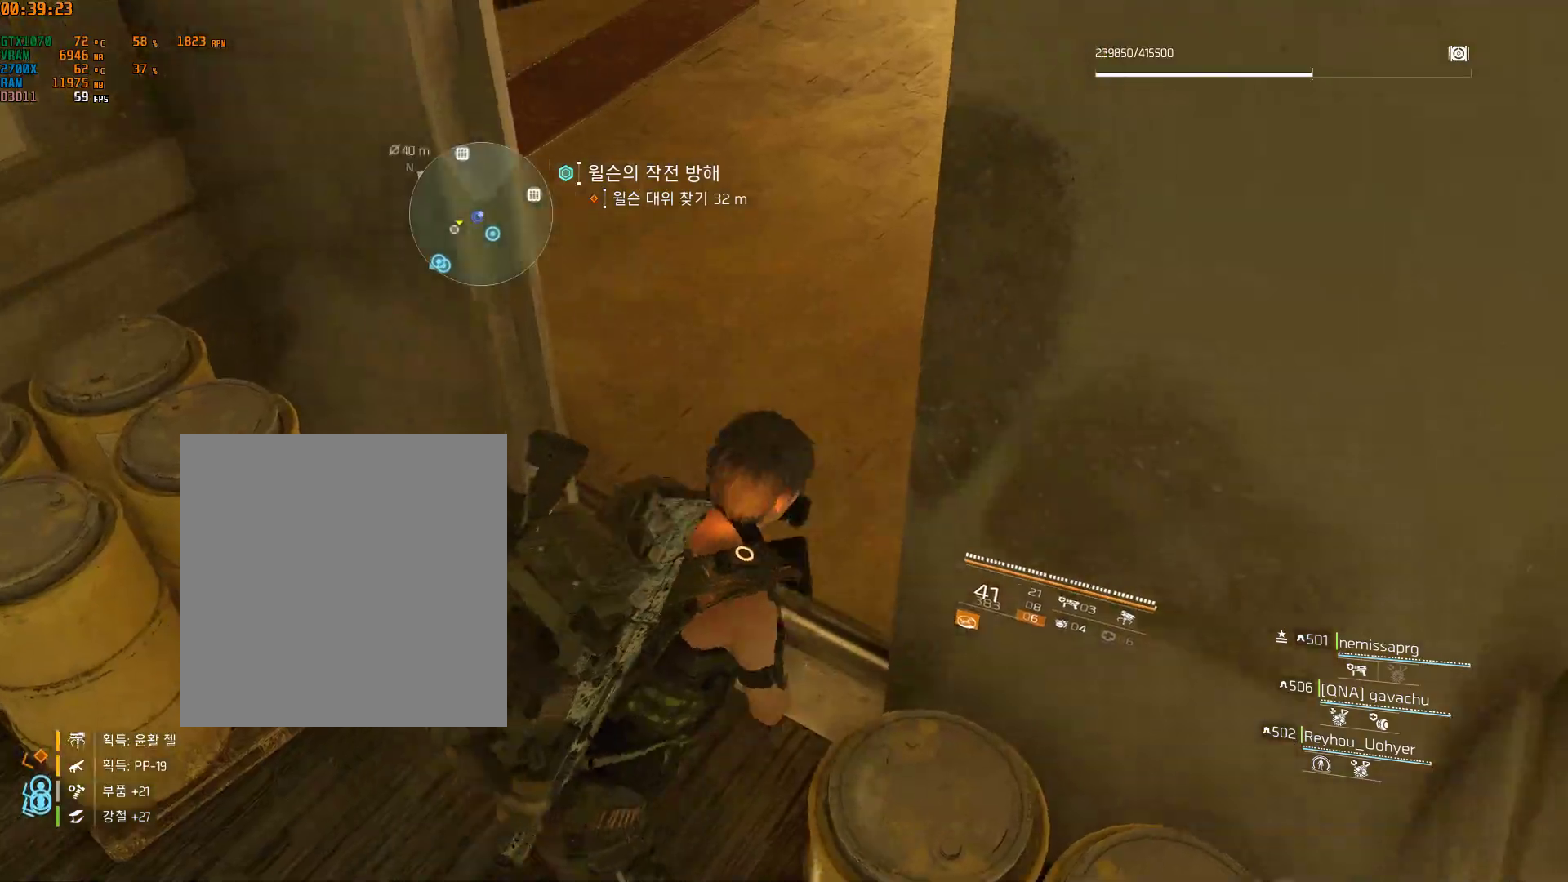
{"buttons": [], "left_stick": "up", "events": []}
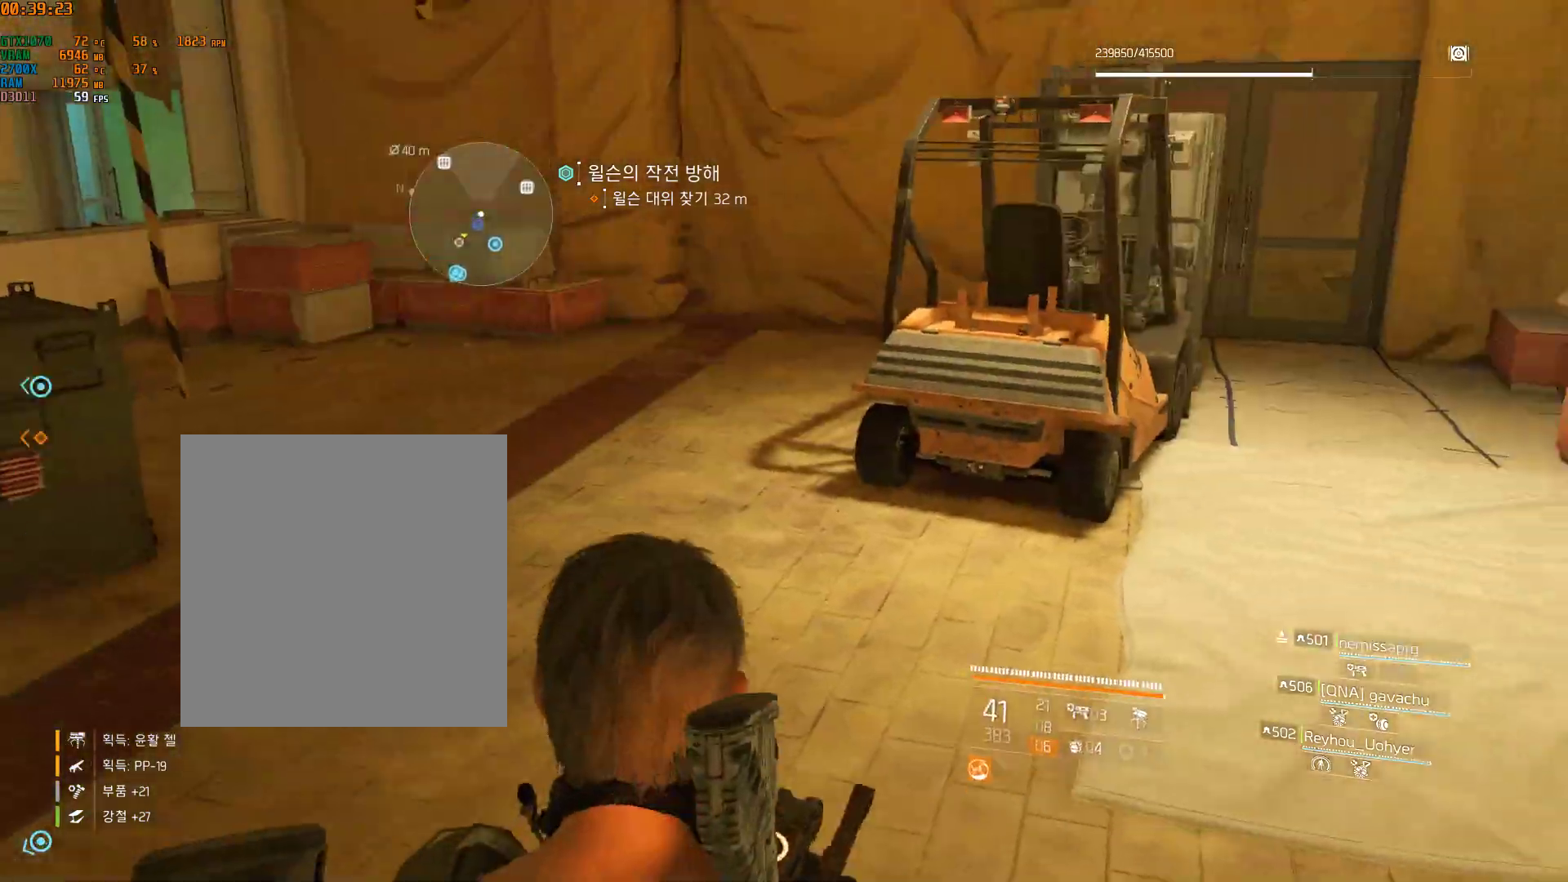
{"buttons": [], "left_stick": "up", "events": []}
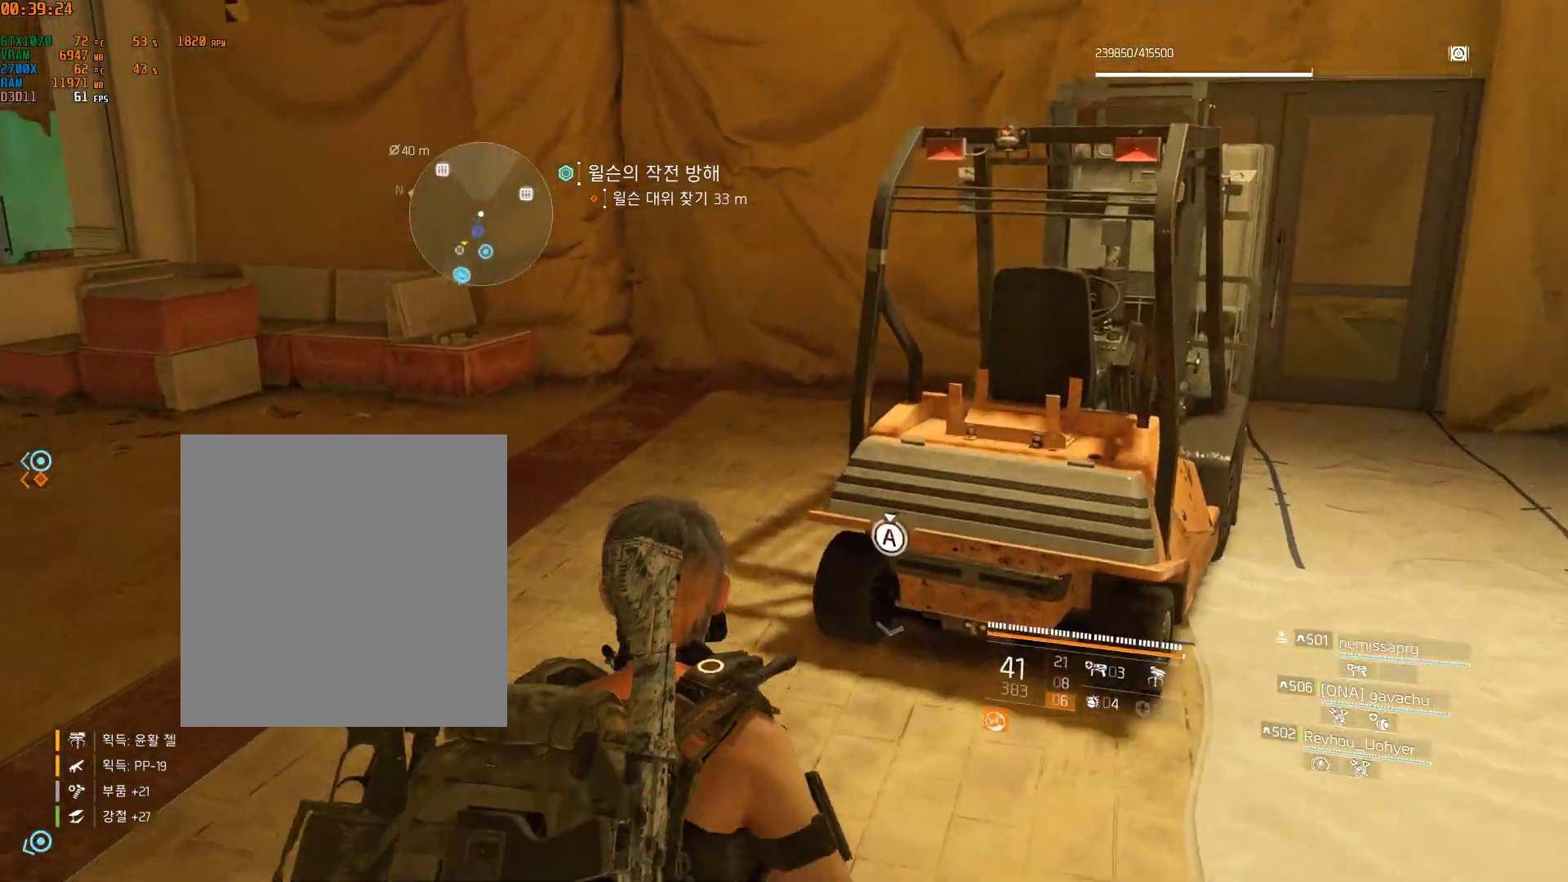
{"buttons": [], "left_stick": "up", "events": [[283, "B", "down"], [300, "B", "up"]]}
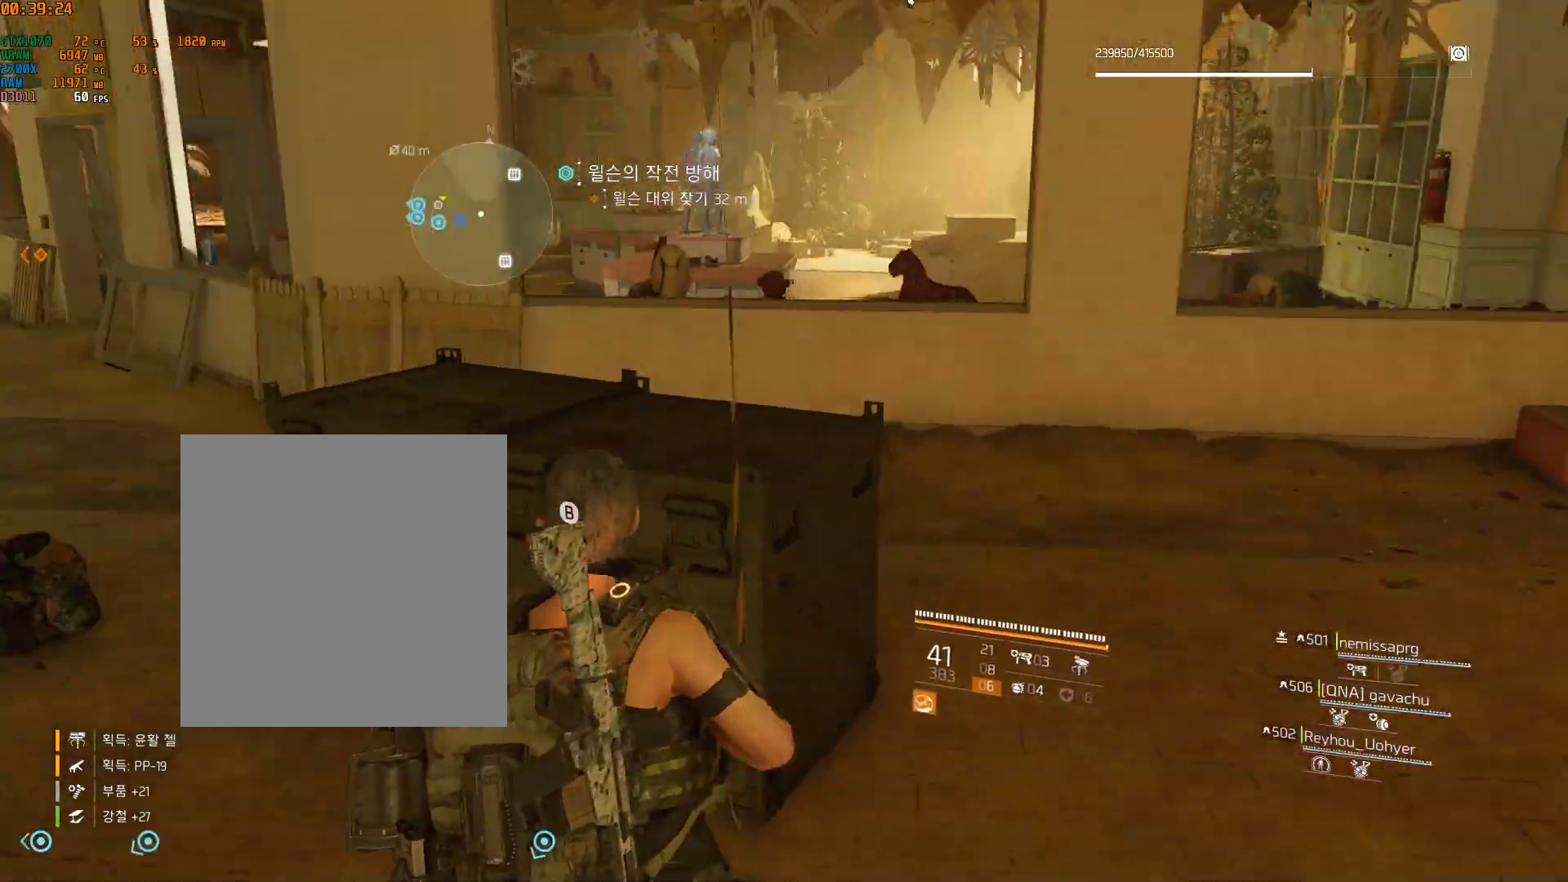
{"buttons": [], "left_stick": "up", "events": []}
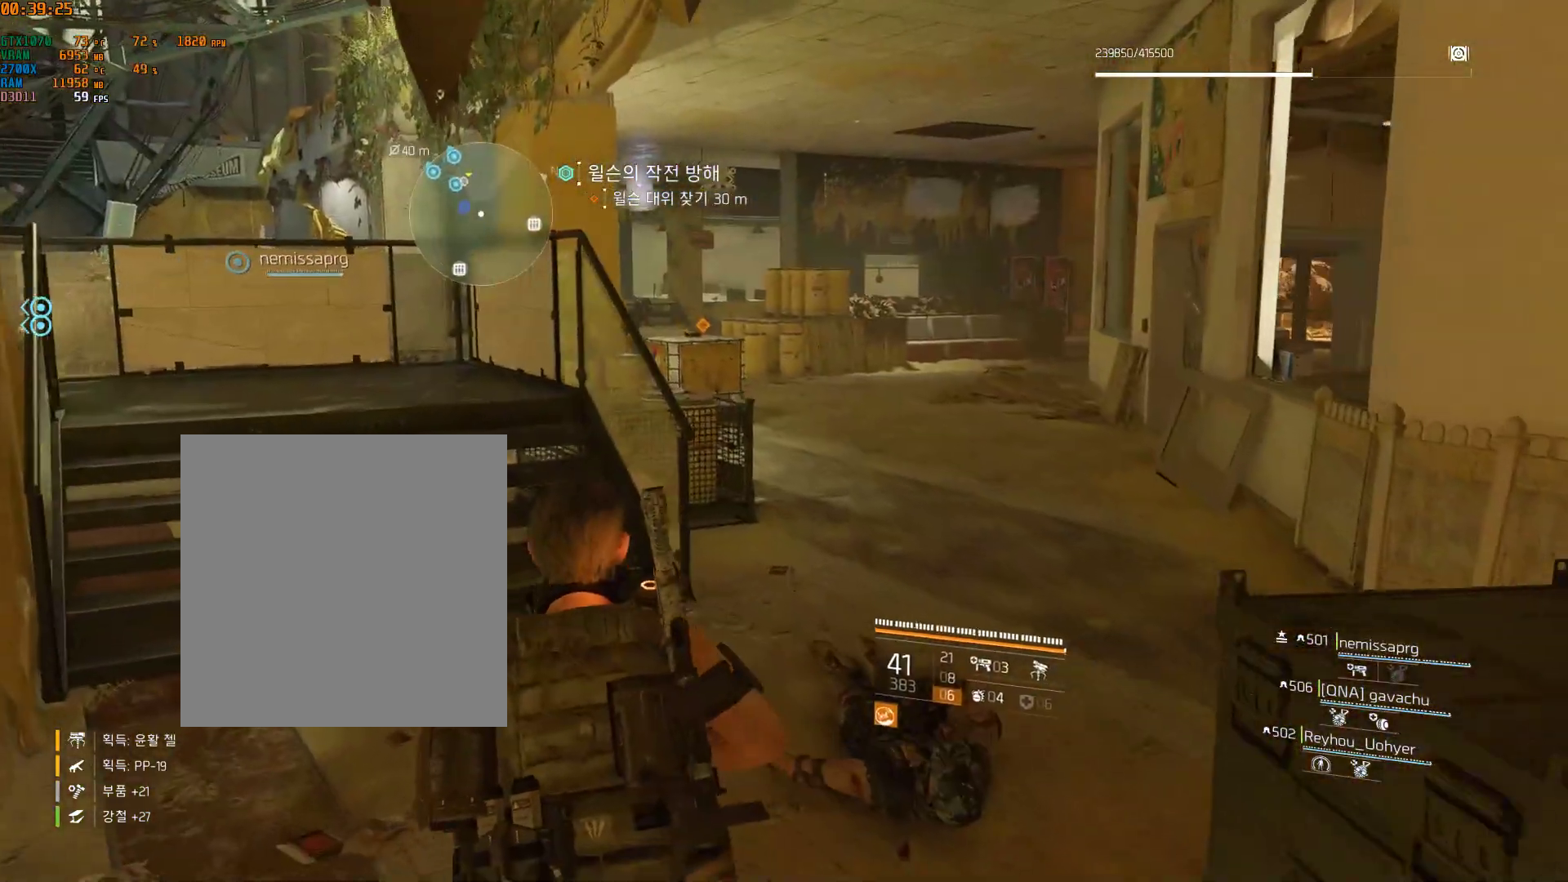
{"buttons": [], "left_stick": "up", "events": []}
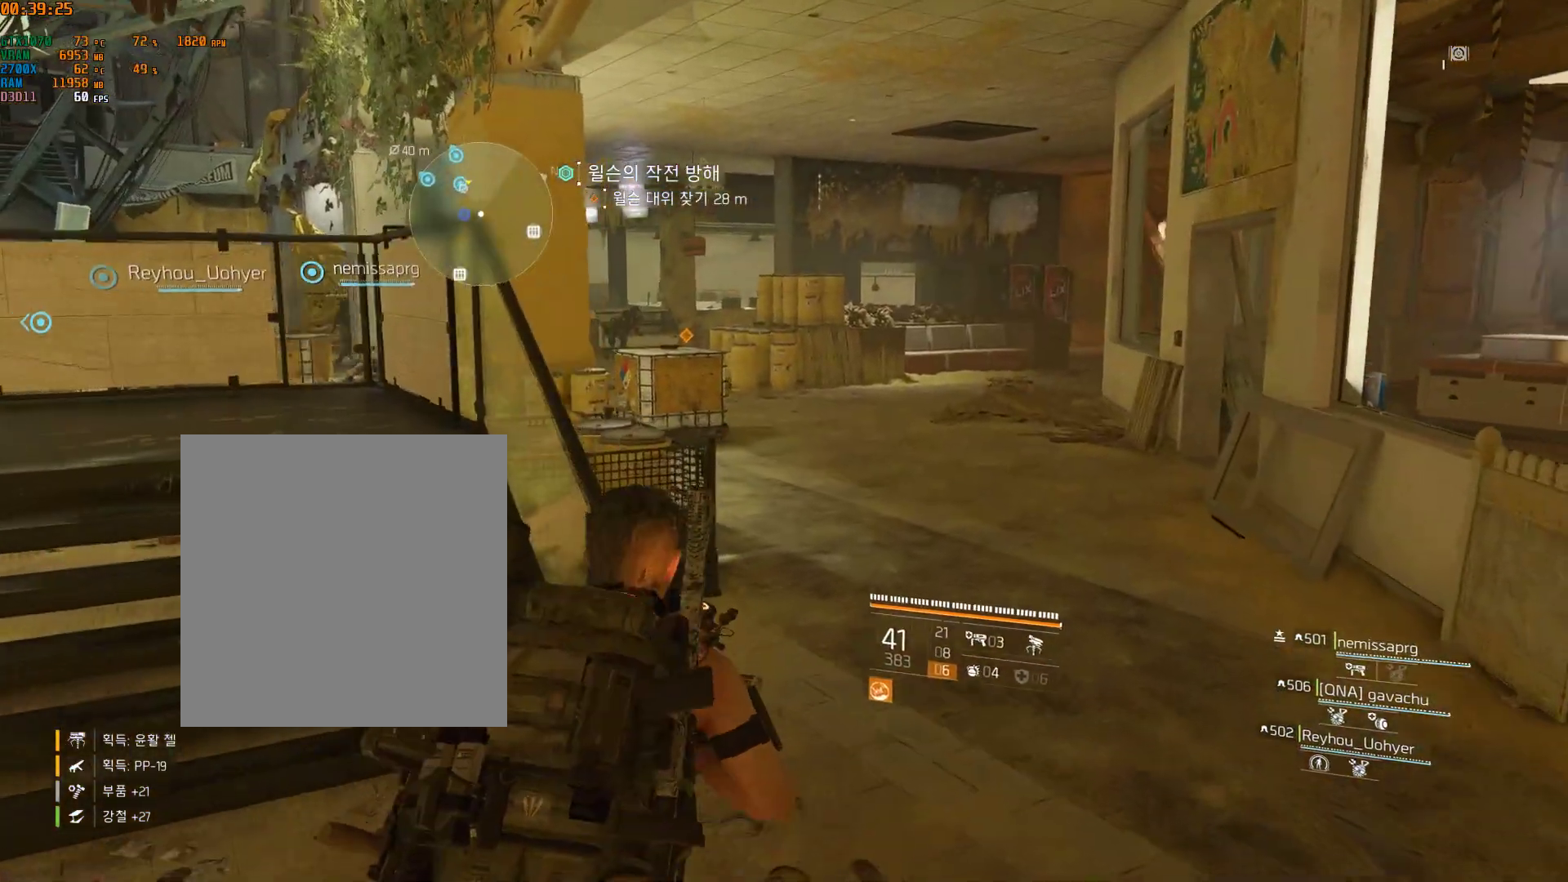
{"buttons": [], "left_stick": "up", "events": []}
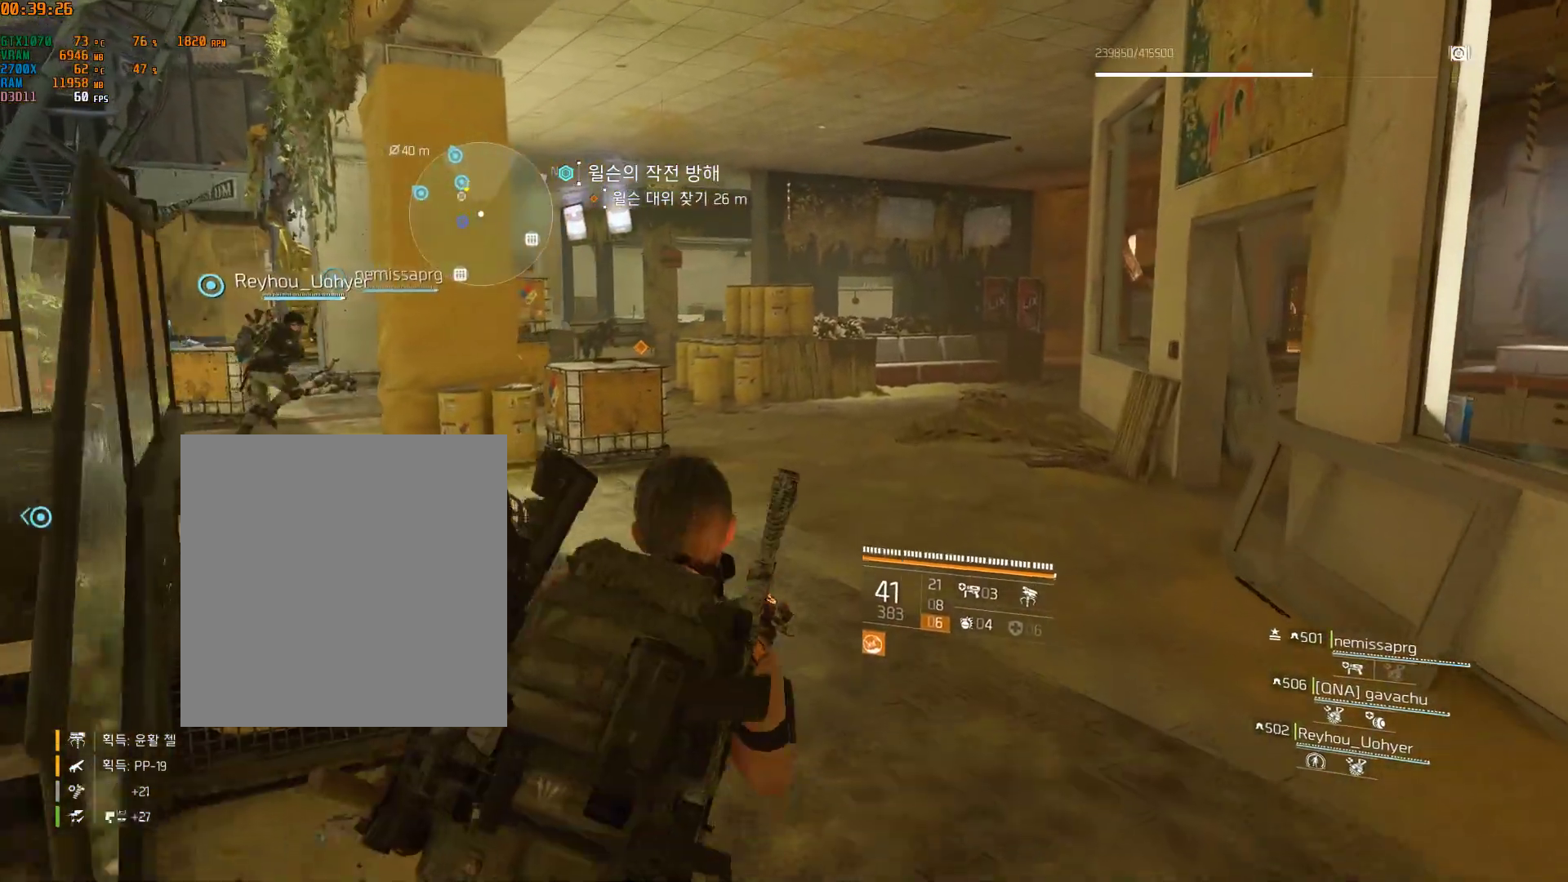
{"buttons": [], "left_stick": "up", "events": [[400, "B", "down"], [450, "B", "up"]]}
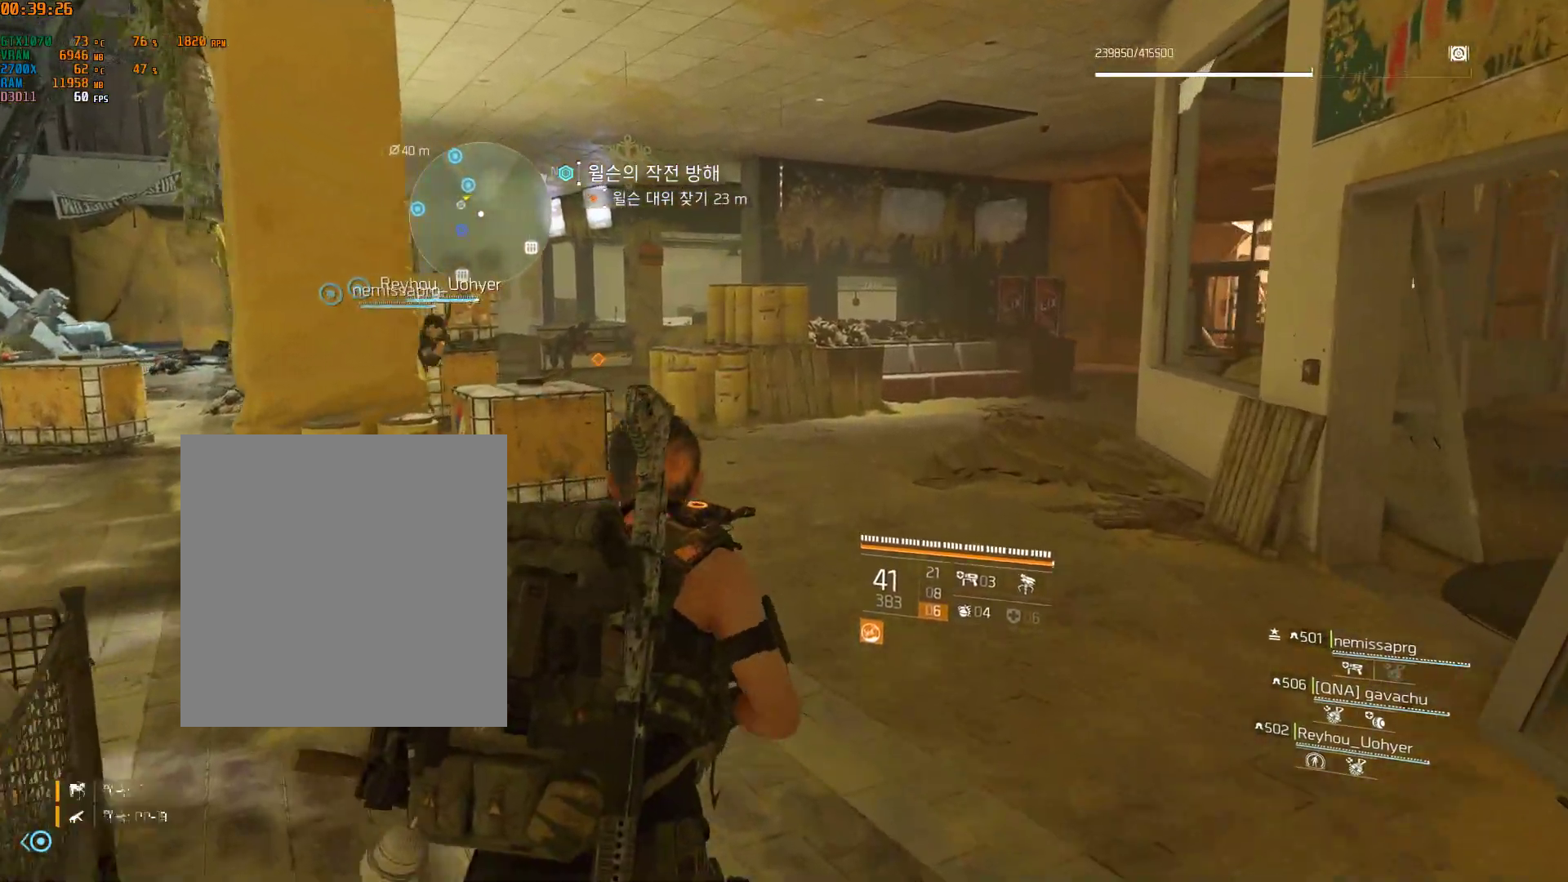
{"buttons": [], "left_stick": "up", "events": []}
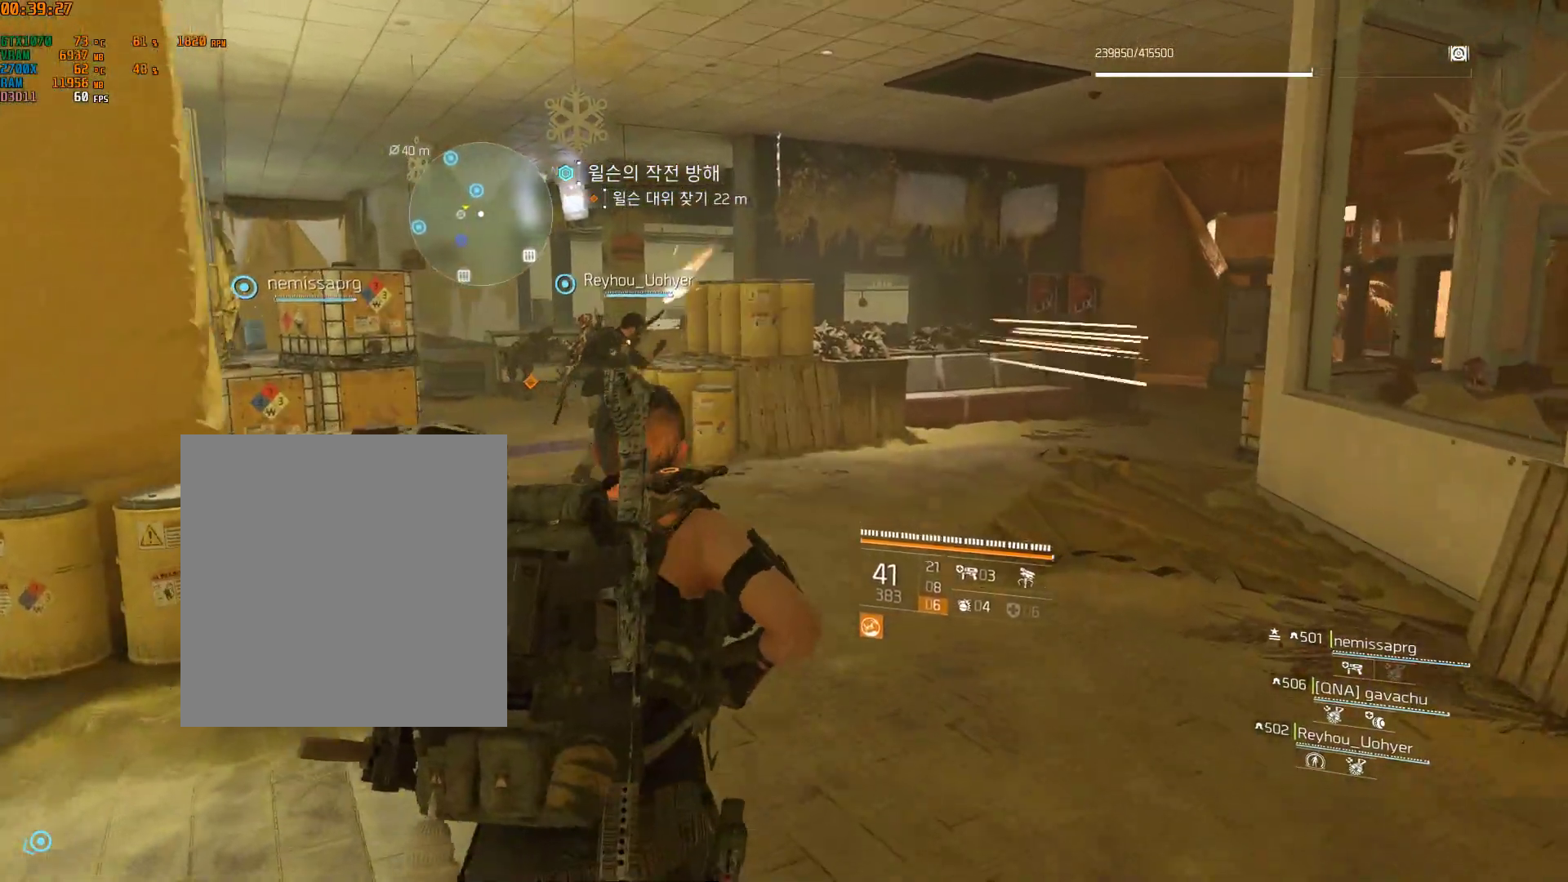
{"buttons": [], "left_stick": "up", "events": []}
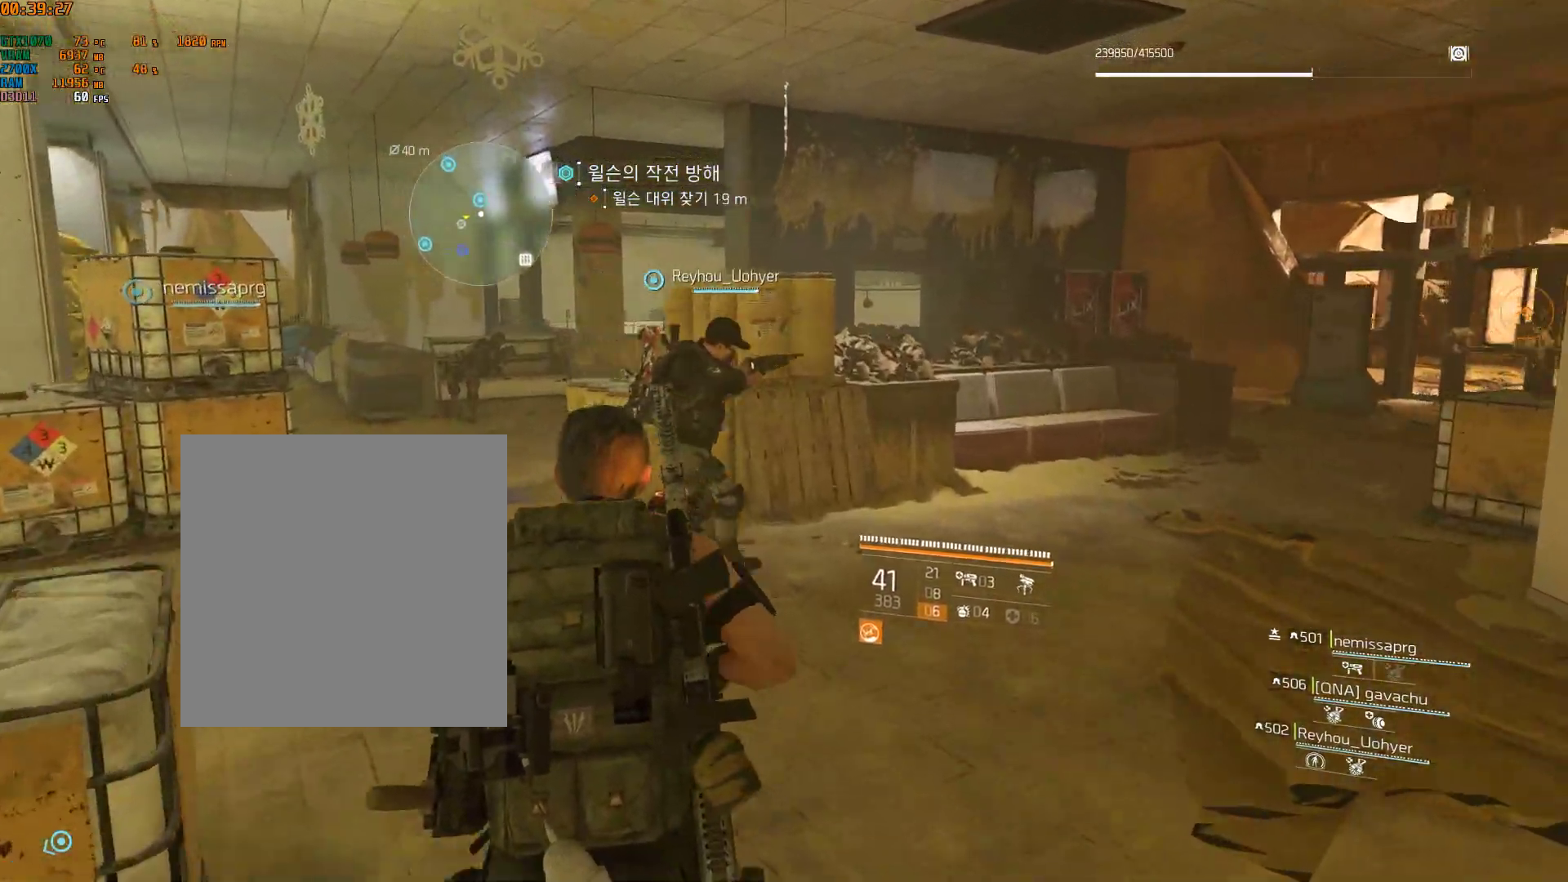
{"buttons": [], "left_stick": "up", "events": []}
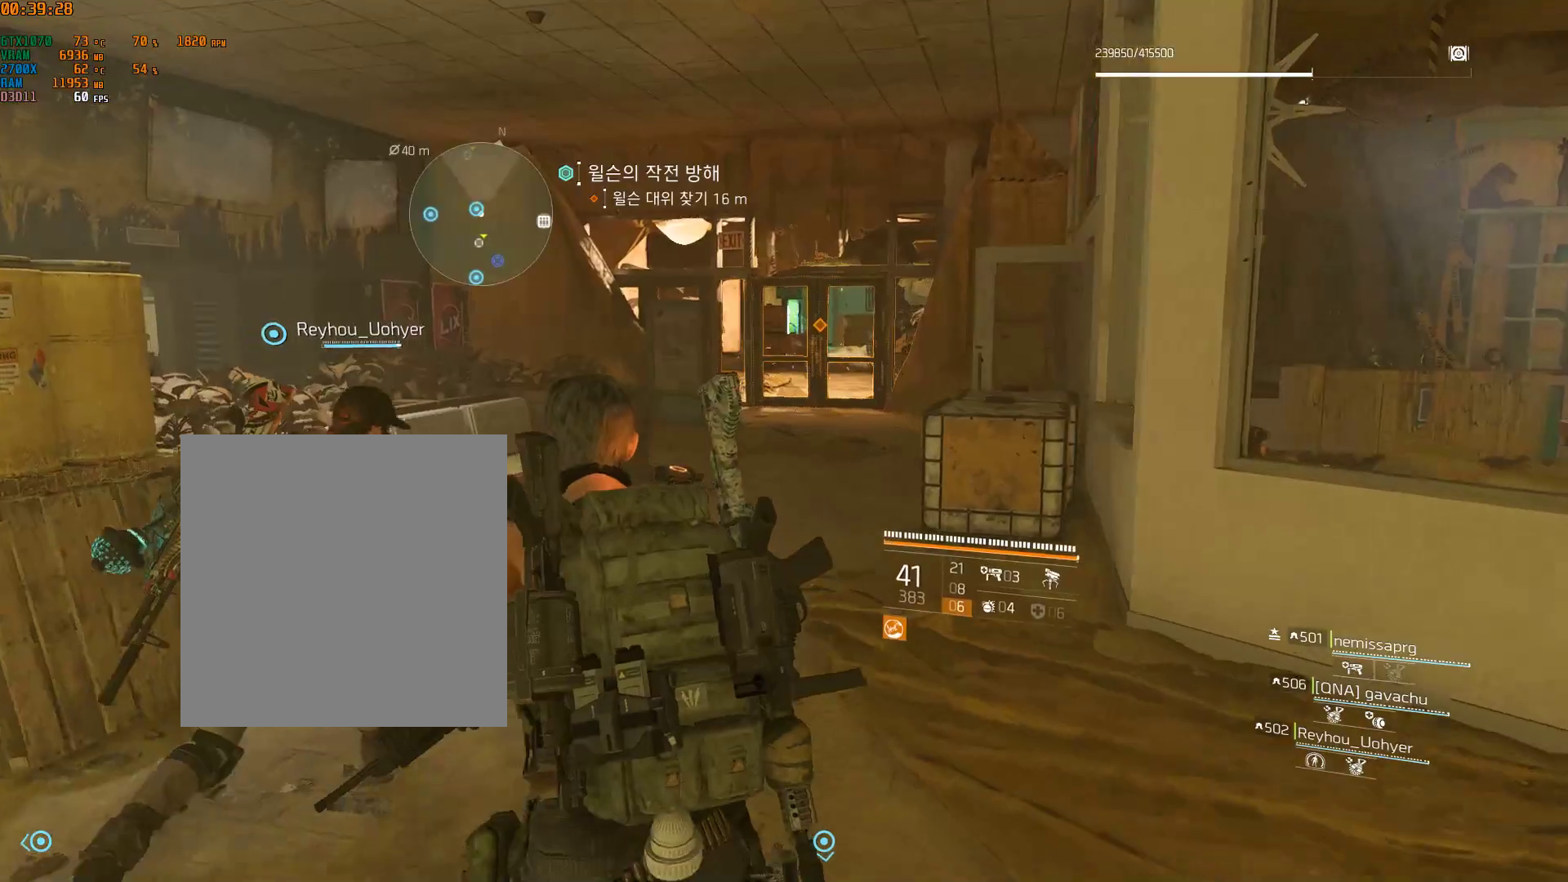
{"buttons": [], "left_stick": "up", "events": []}
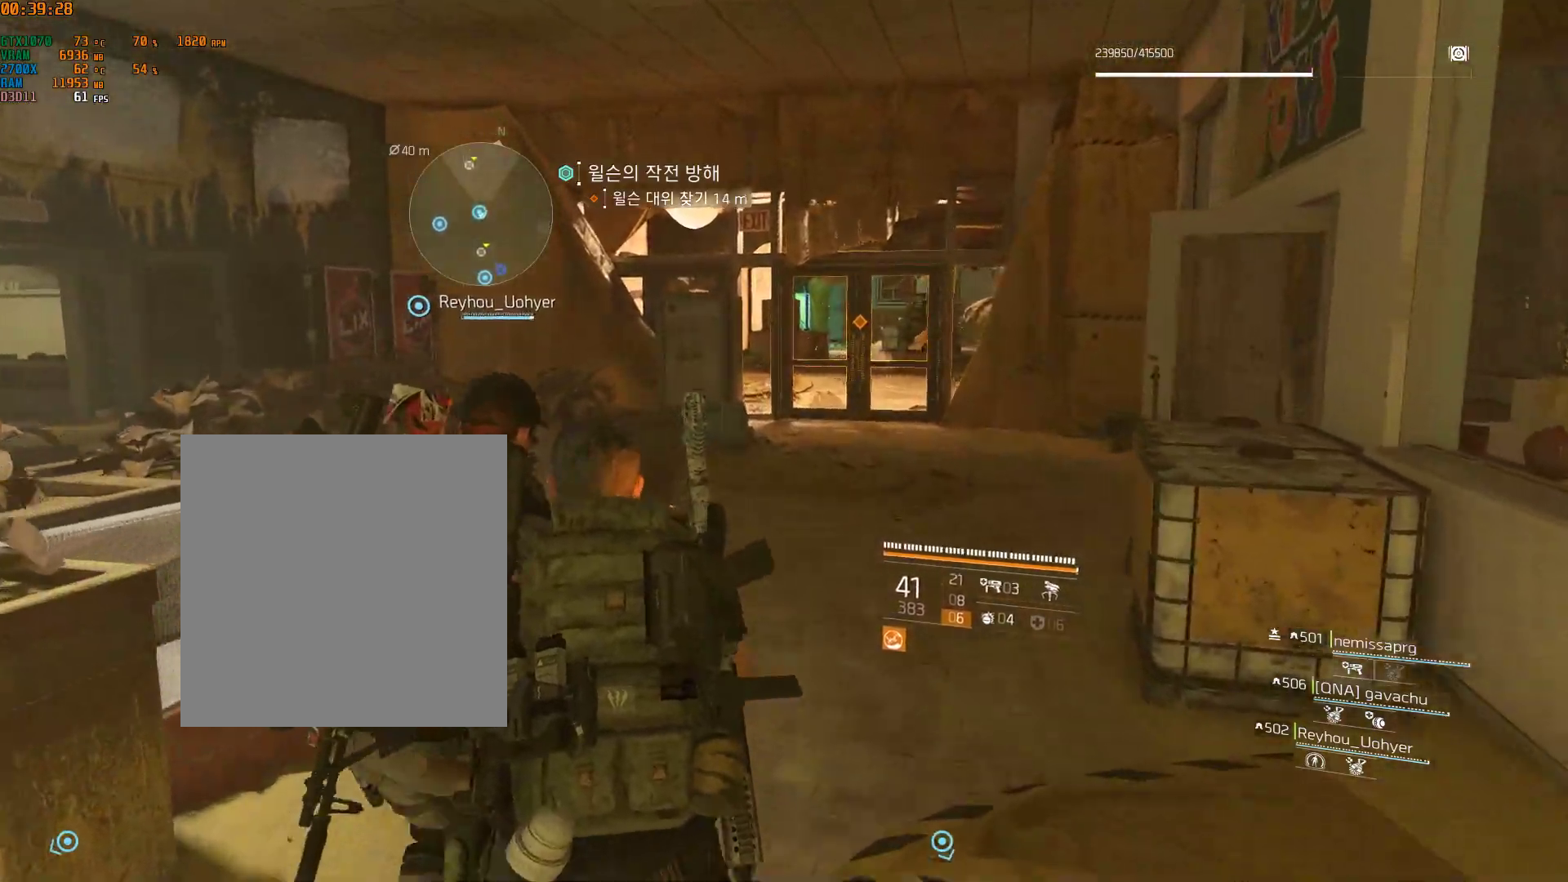
{"buttons": [], "left_stick": "up", "events": []}
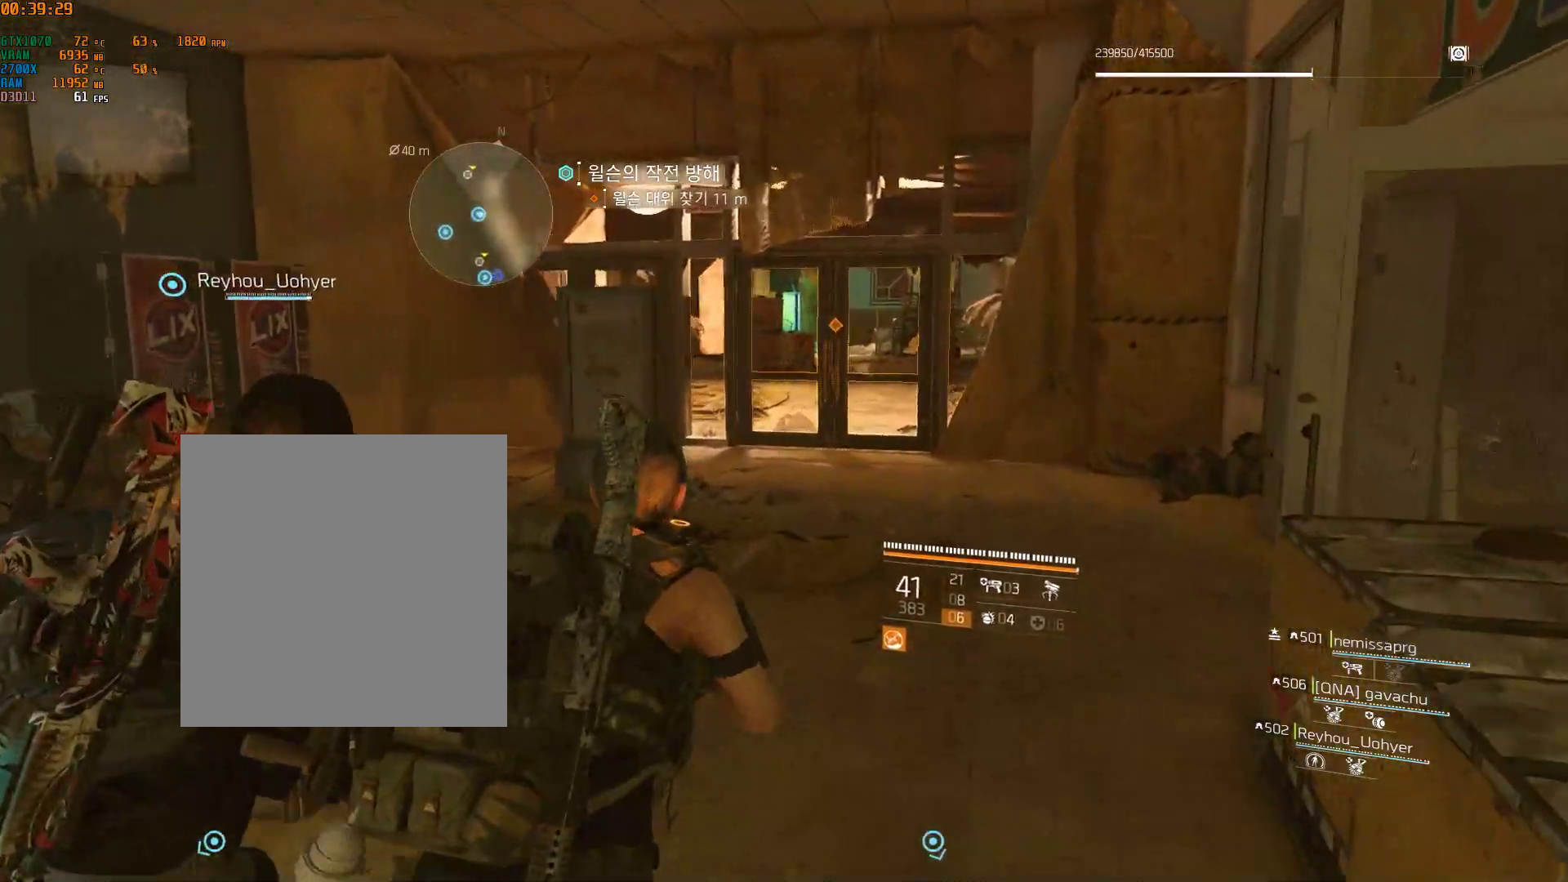
{"buttons": [], "left_stick": "up", "events": []}
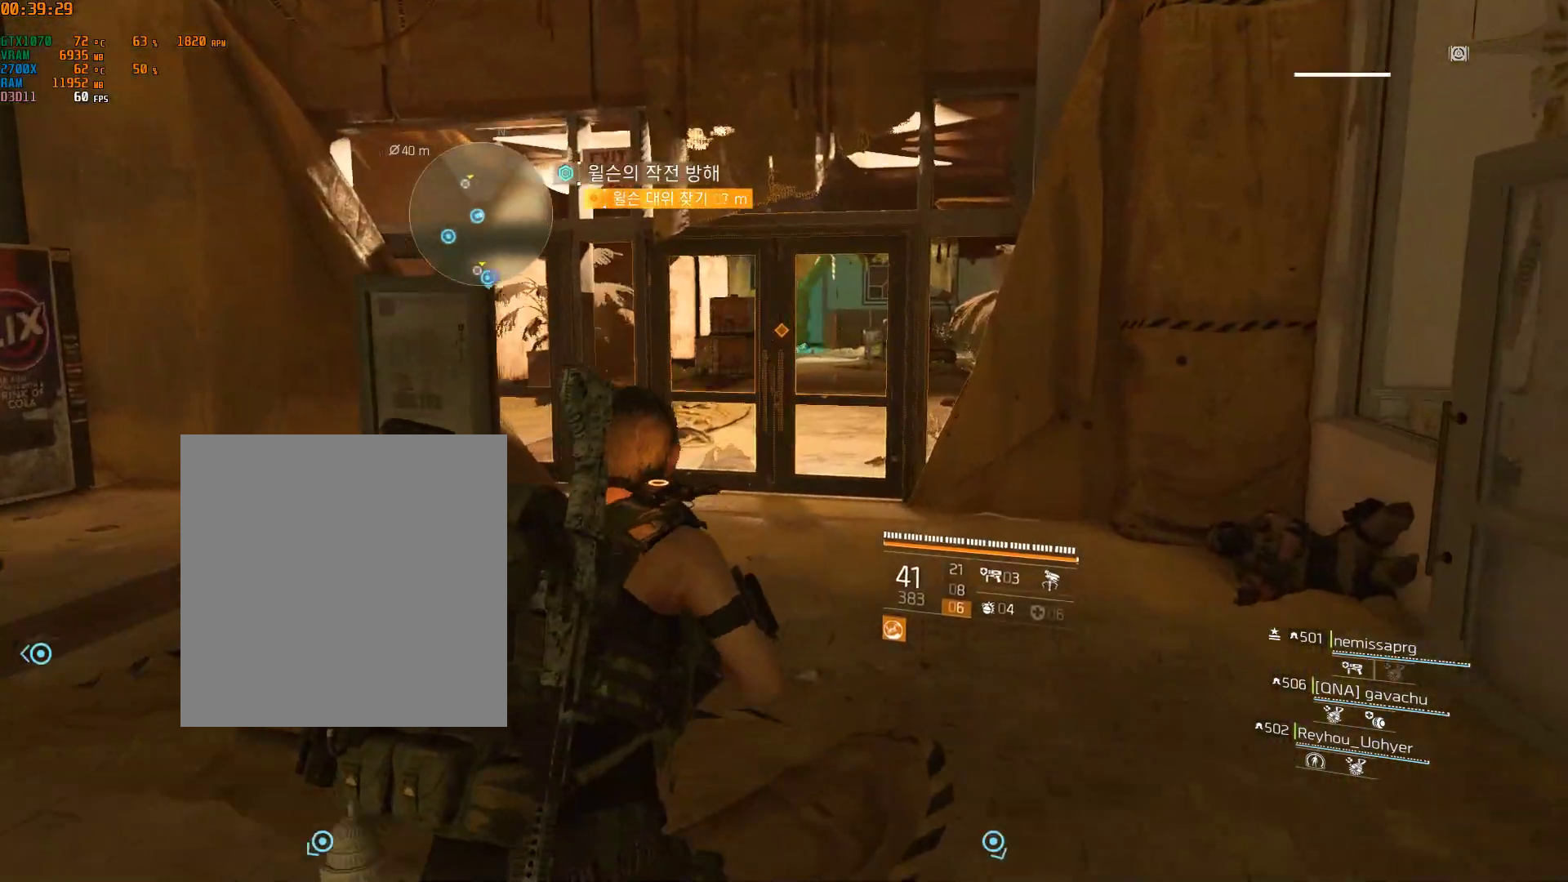
{"buttons": [], "left_stick": "center", "events": [[467, "left_stick", "center"]]}
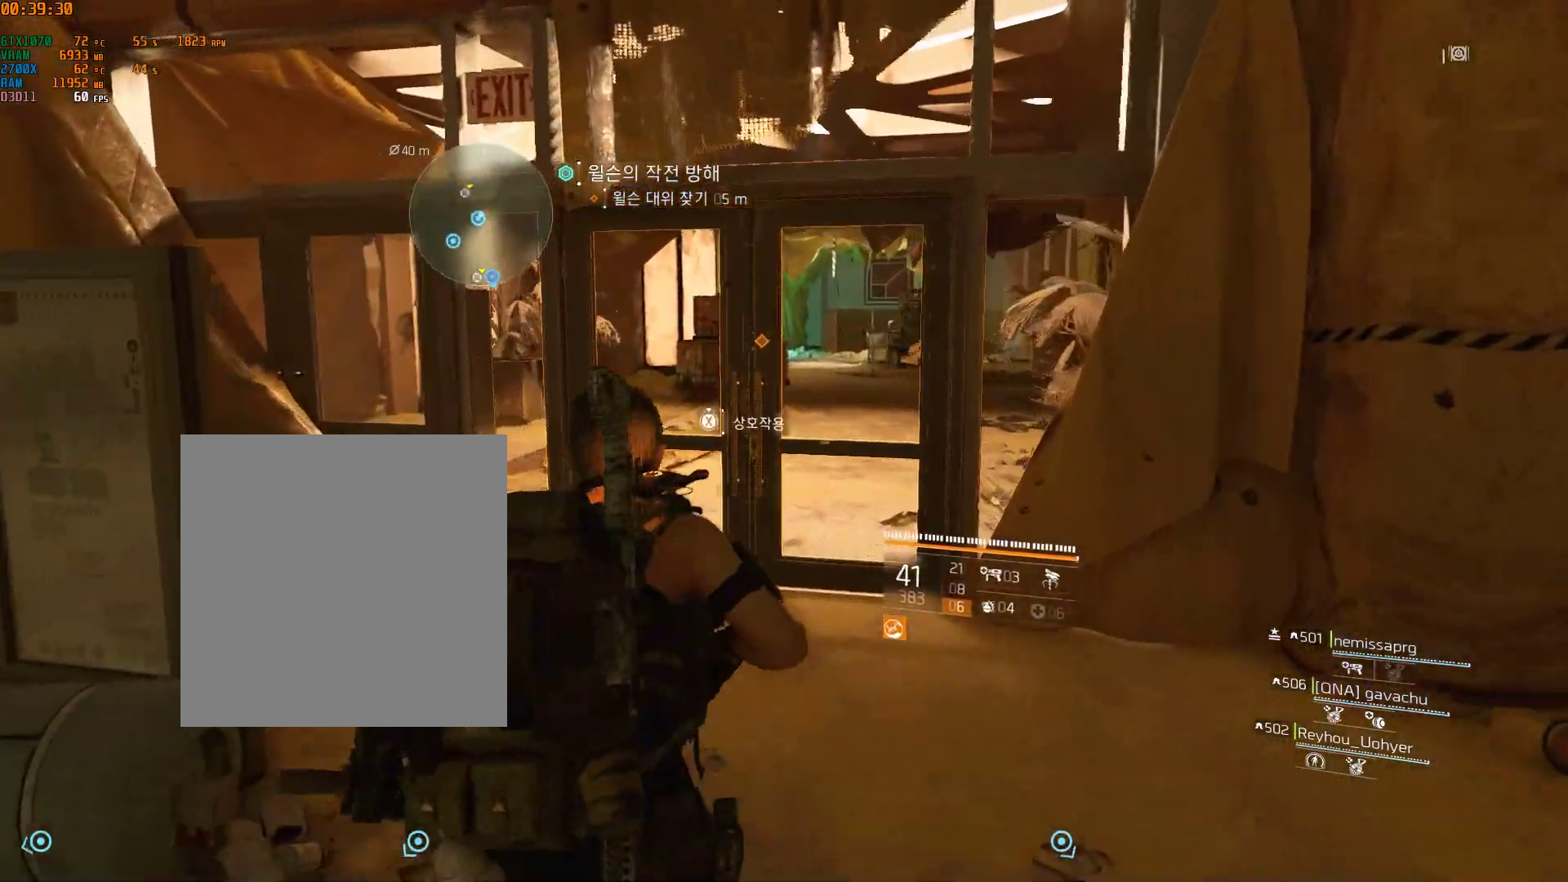
{"buttons": [], "left_stick": "center", "events": []}